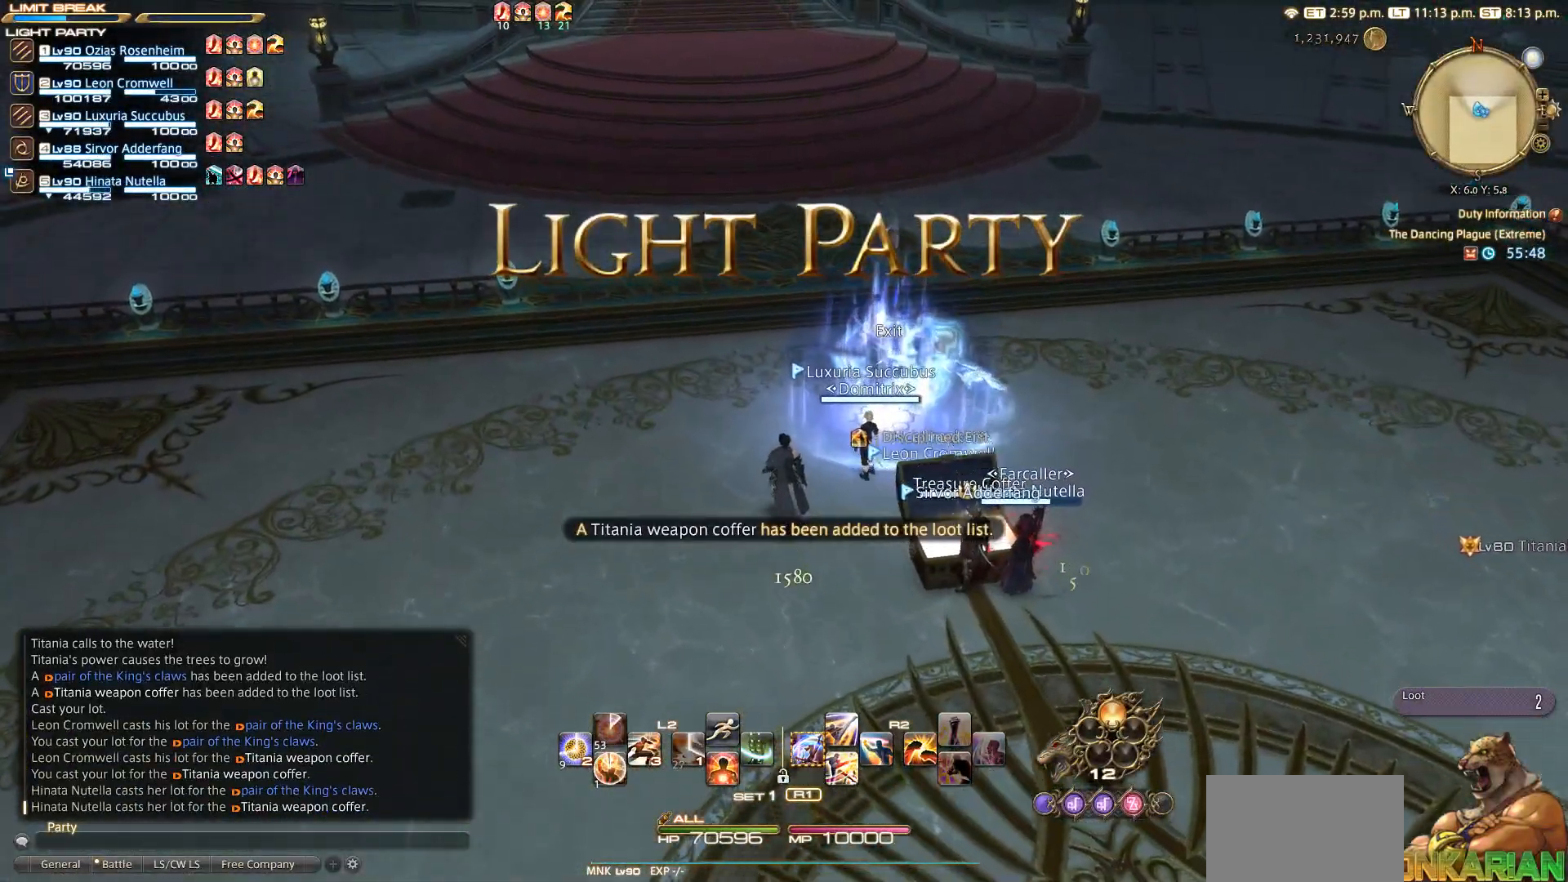
Gameplay with a controller (PlayStation layout); each line is a JSON object with the inputs held at the frame after it. "events" lists button and stick changes between this image and that frame as [ms after this image, input, new state], when the widget could be followed in between. Not read: R3.
{"buttons": ["L2"], "left_stick": "center", "right_stick": "center", "events": [[133, "L2", "down"], [183, "CROSS", "down"], [233, "CROSS", "up"], [233, "left_stick", "center"]]}
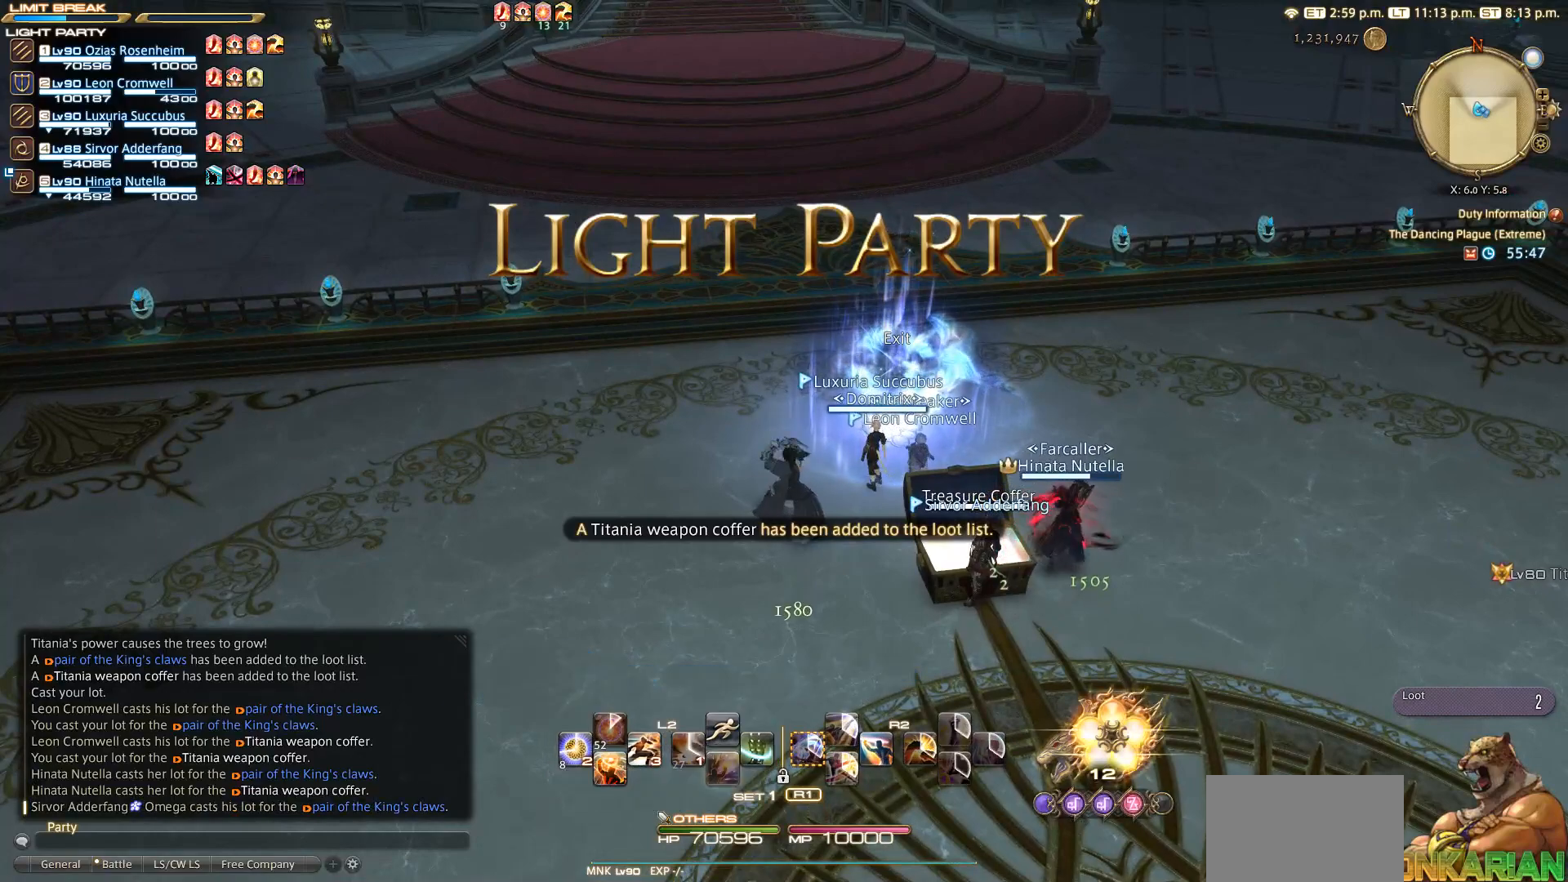
{"buttons": [], "left_stick": "center", "right_stick": "center", "events": [[33, "L2", "up"], [133, "CIRCLE", "down"], [233, "CIRCLE", "up"], [267, "CIRCLE", "down"], [467, "CIRCLE", "up"]]}
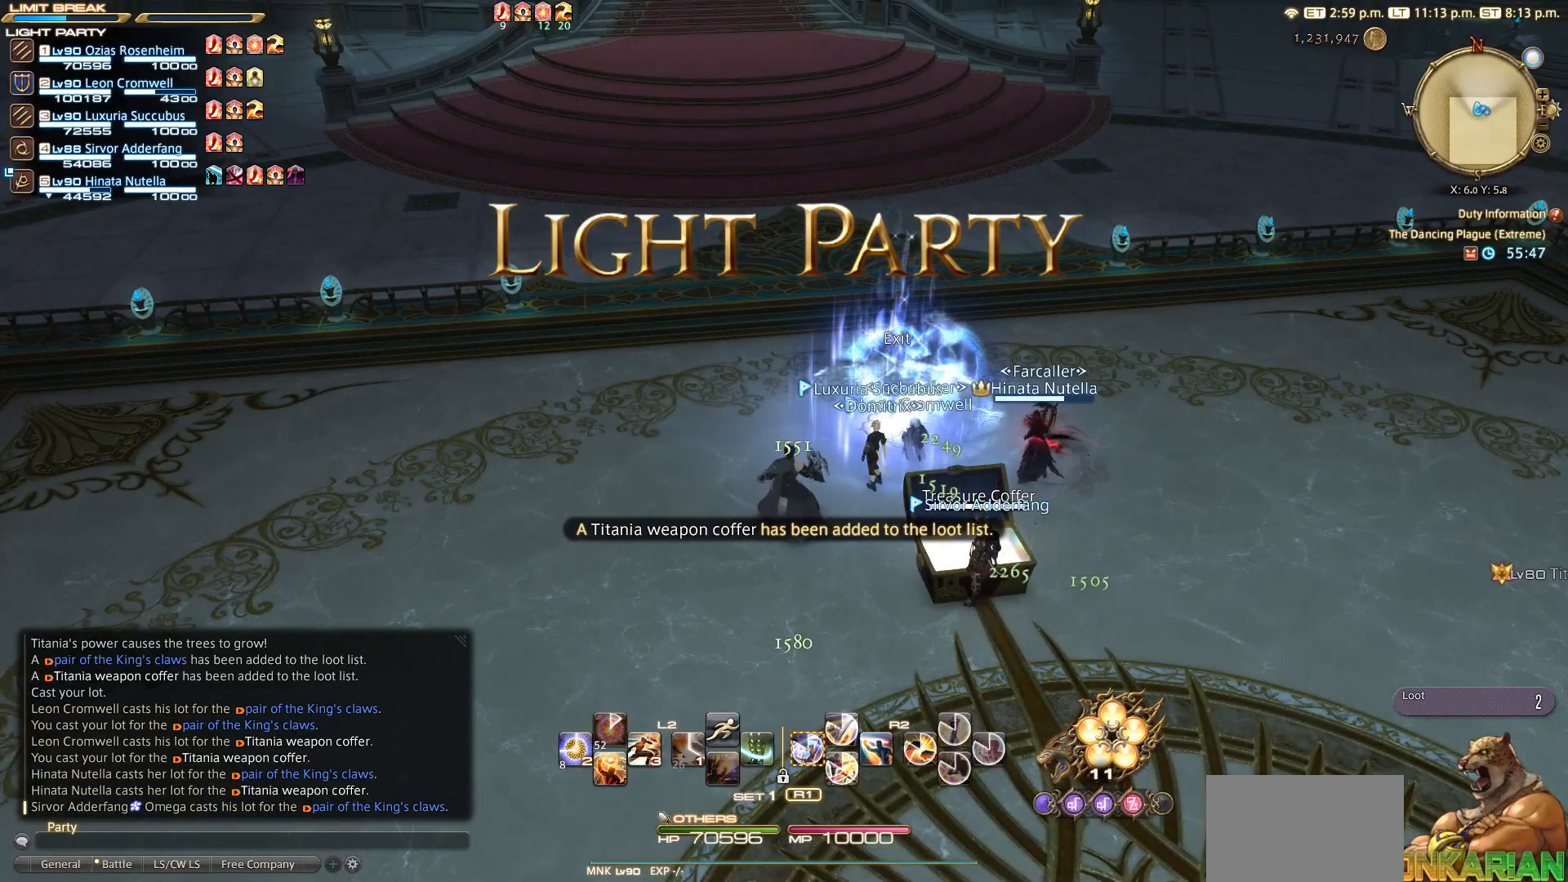
{"buttons": [], "left_stick": "center", "right_stick": "center", "events": [[250, "L3", "down"], [367, "L3", "up"]]}
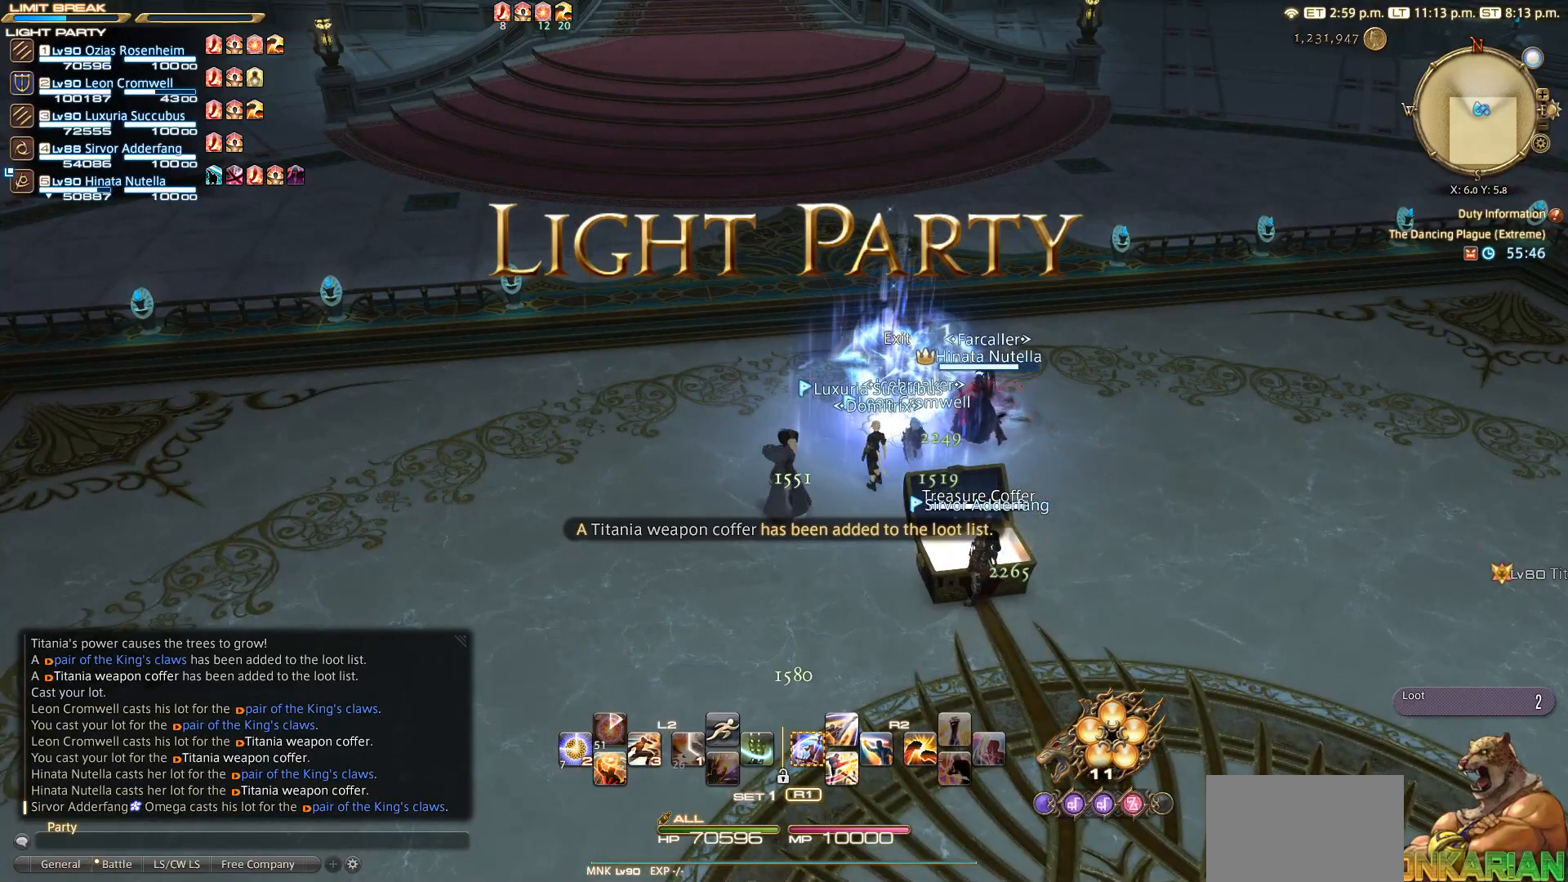
{"buttons": [], "left_stick": "up", "right_stick": "center", "events": [[100, "left_stick", "up"], [383, "CROSS", "down"], [500, "CROSS", "up"]]}
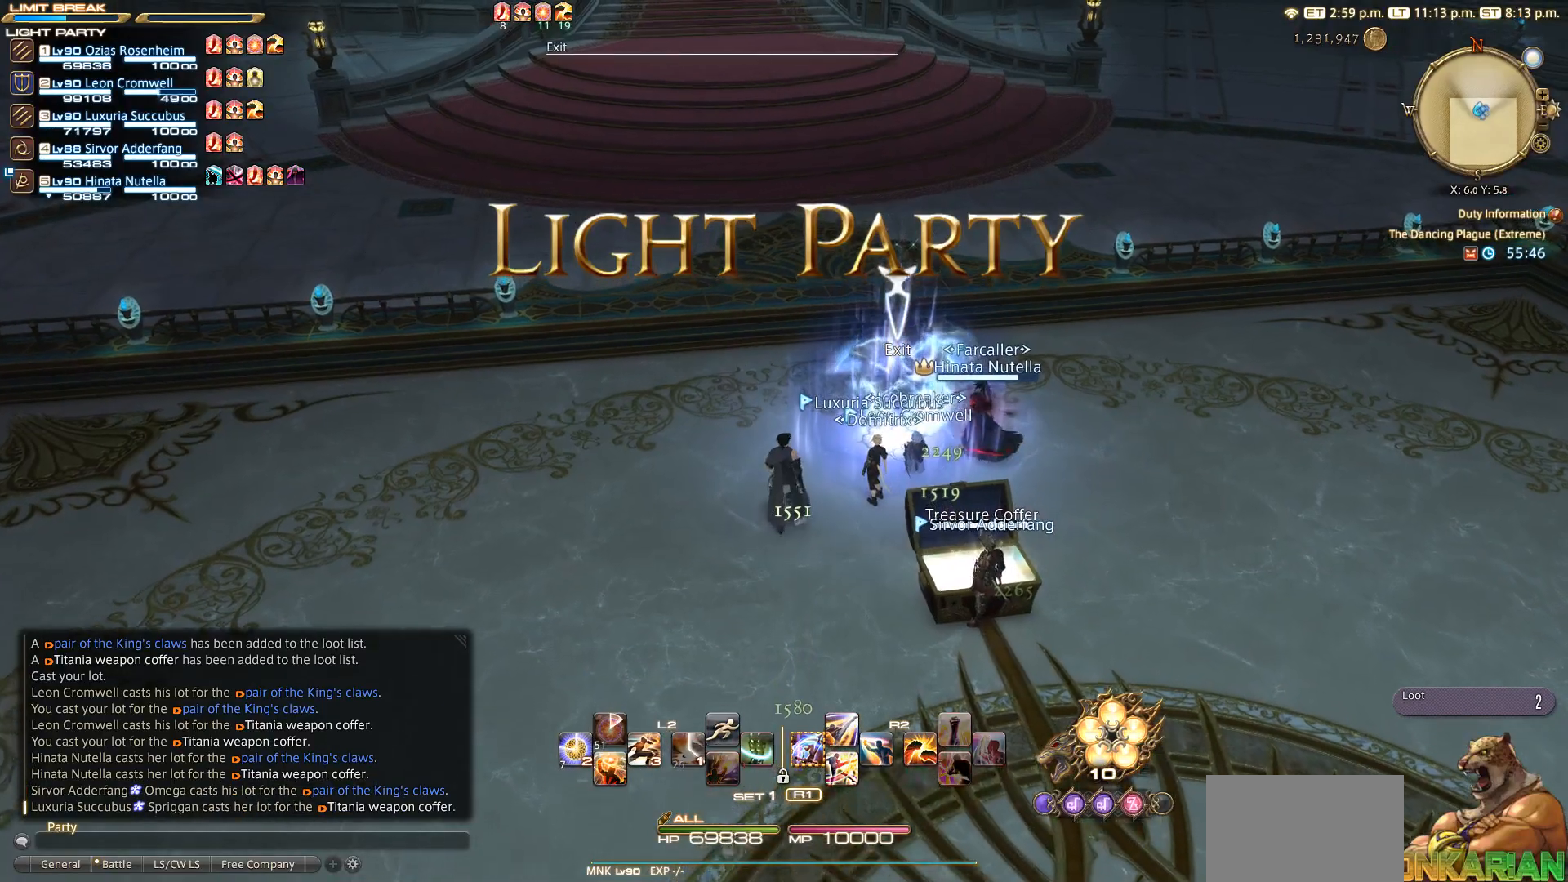
{"buttons": [], "left_stick": "up", "right_stick": "center", "events": []}
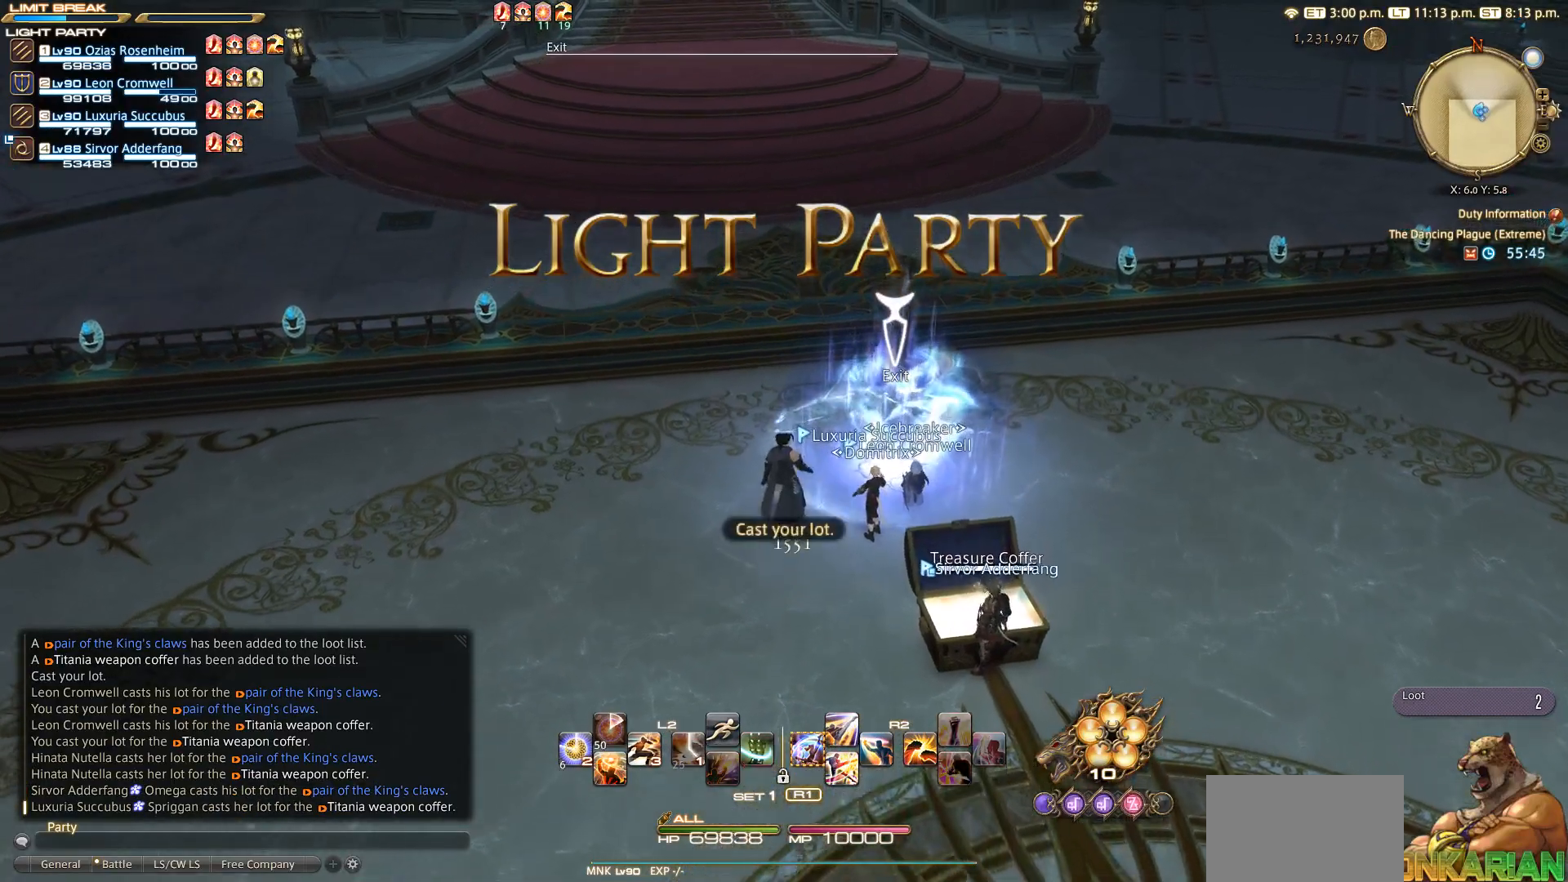
{"buttons": [], "left_stick": "up", "right_stick": "center", "events": []}
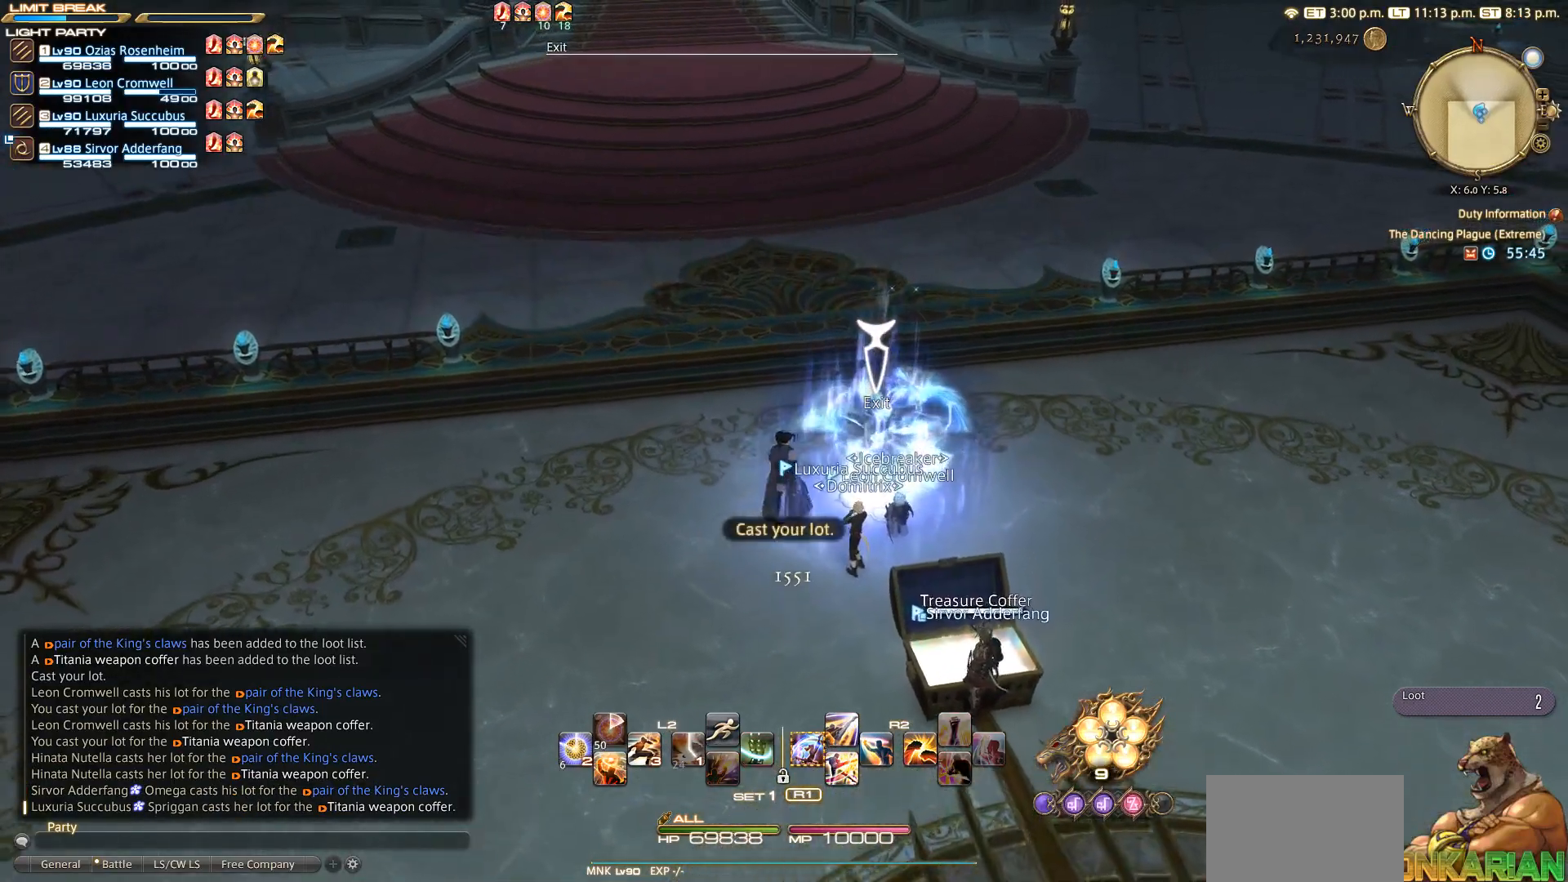
{"buttons": [], "left_stick": "up-right", "right_stick": "center", "events": [[17, "left_stick", "up-right"]]}
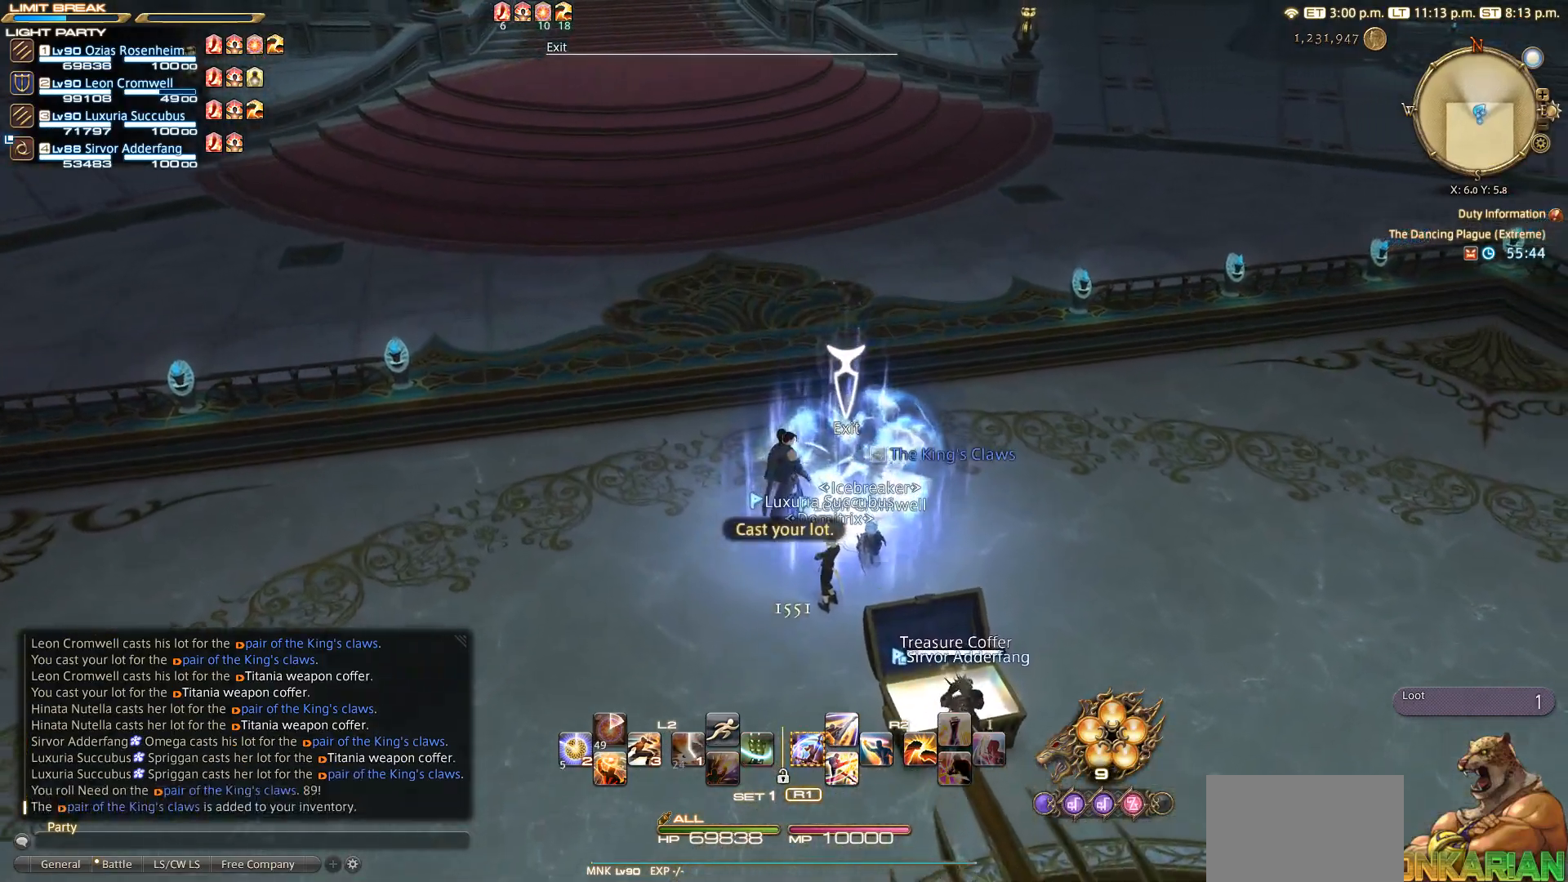
{"buttons": [], "left_stick": "center", "right_stick": "center", "events": [[433, "CROSS", "down"], [450, "left_stick", "center"], [500, "CROSS", "up"]]}
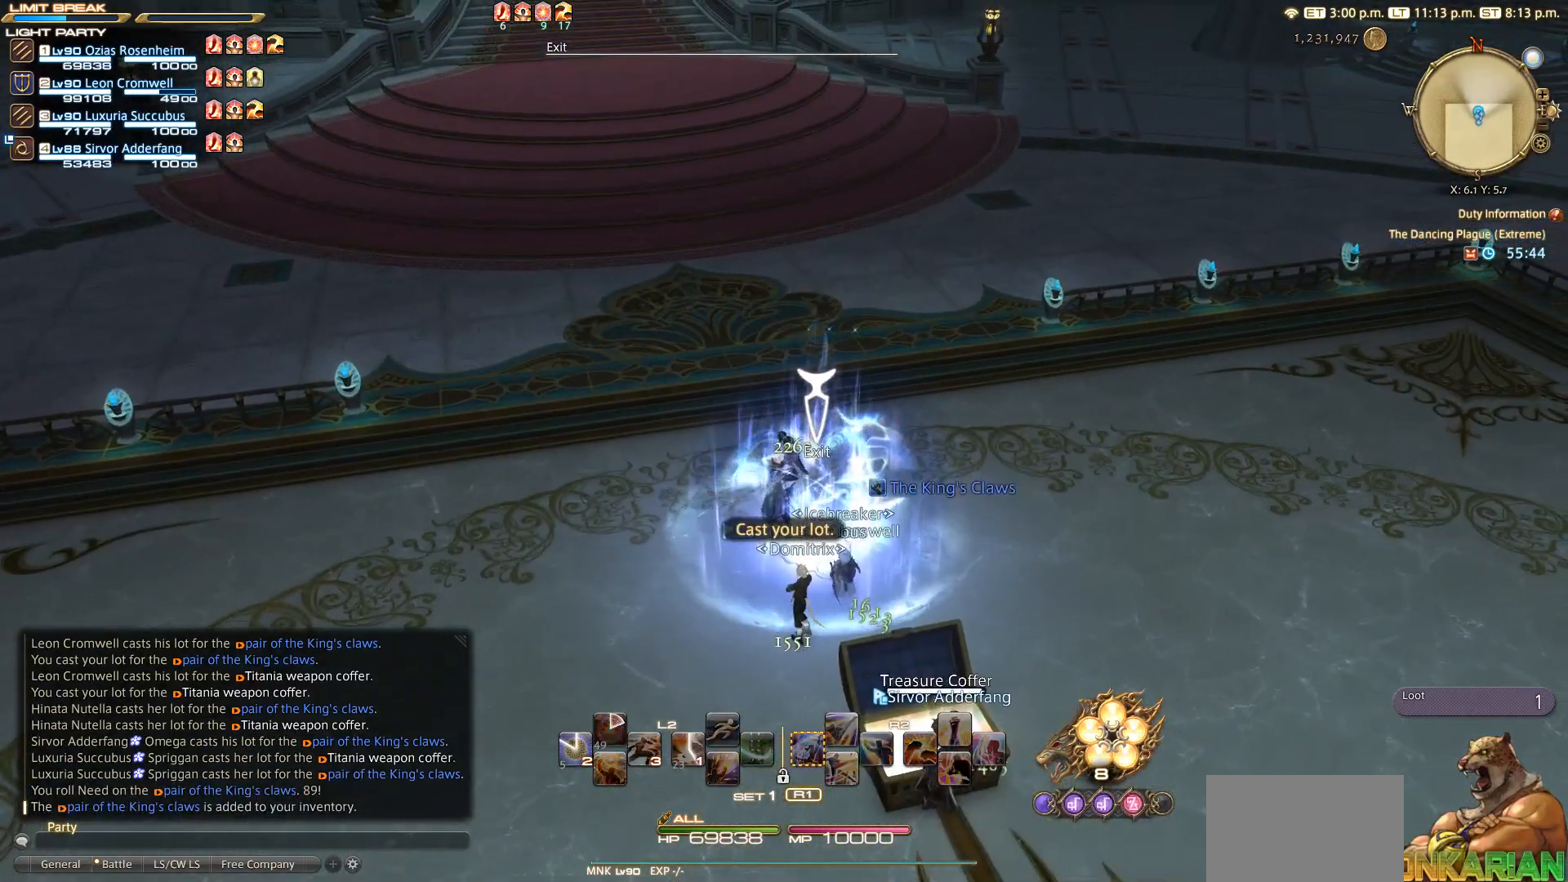
{"buttons": ["CROSS"], "left_stick": "center", "right_stick": "center", "events": [[133, "CROSS", "down"], [317, "CROSS", "up"], [433, "CROSS", "down"]]}
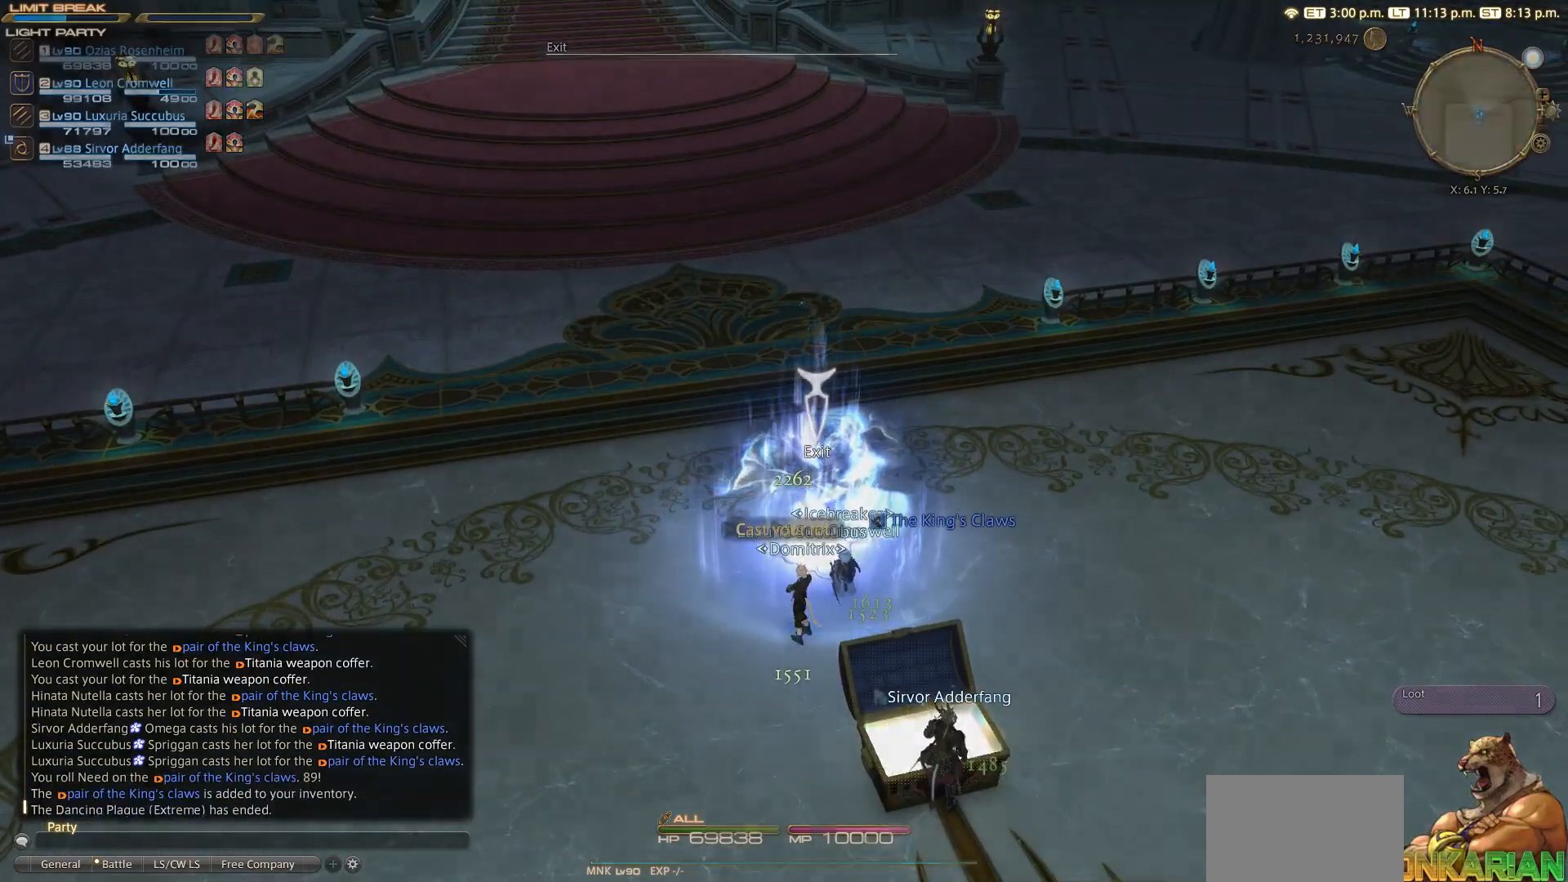
{"buttons": ["CIRCLE"], "left_stick": "center", "right_stick": "center", "events": [[33, "CROSS", "up"], [233, "CIRCLE", "down"]]}
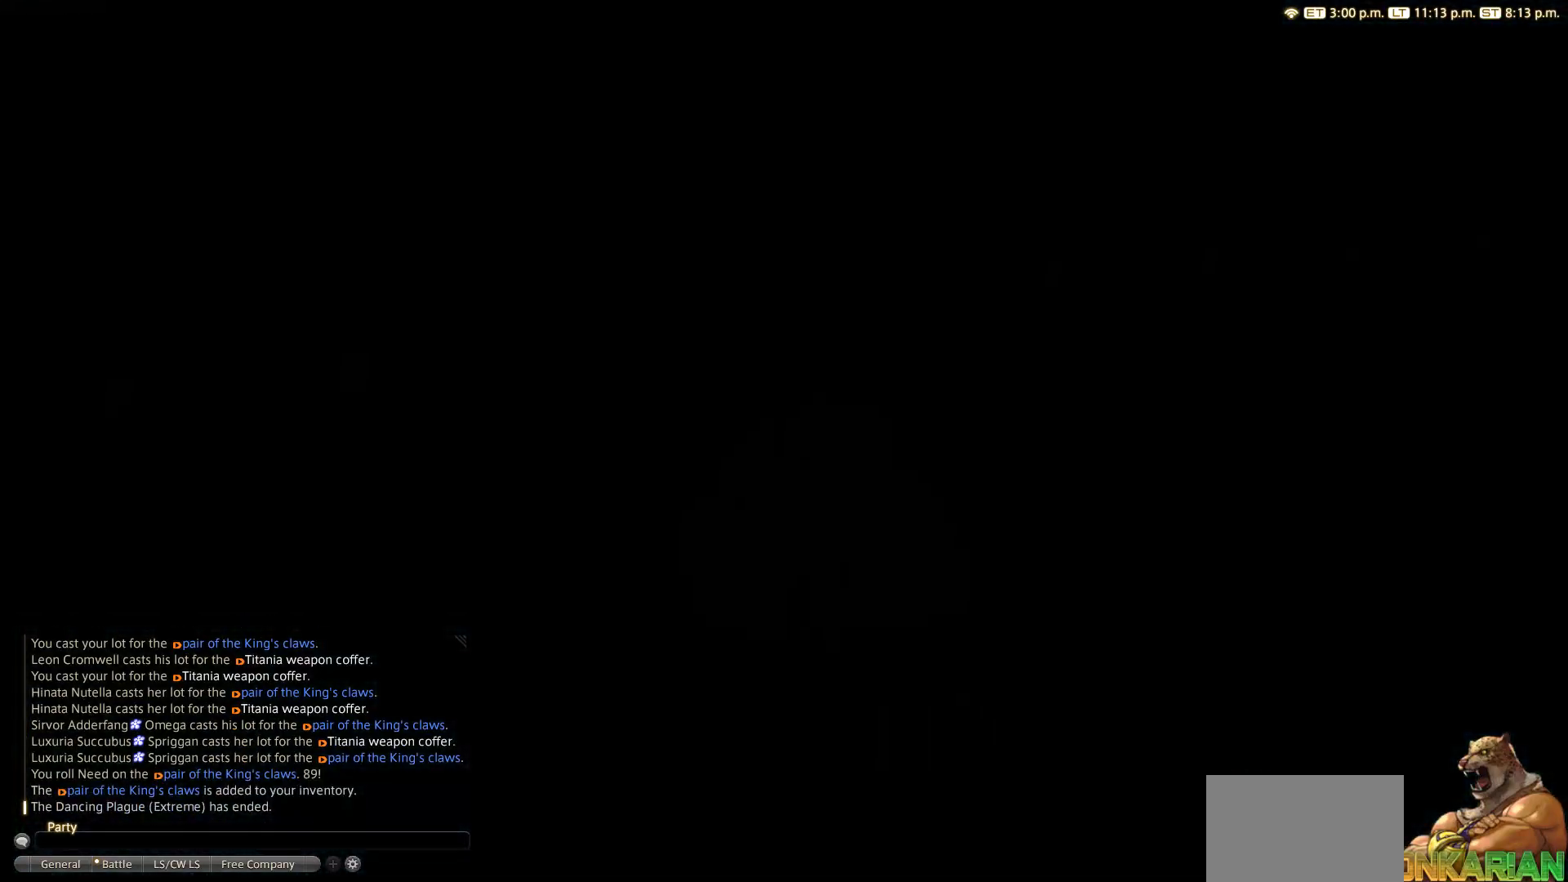
{"buttons": [], "left_stick": "center", "right_stick": "center", "events": [[133, "CIRCLE", "up"]]}
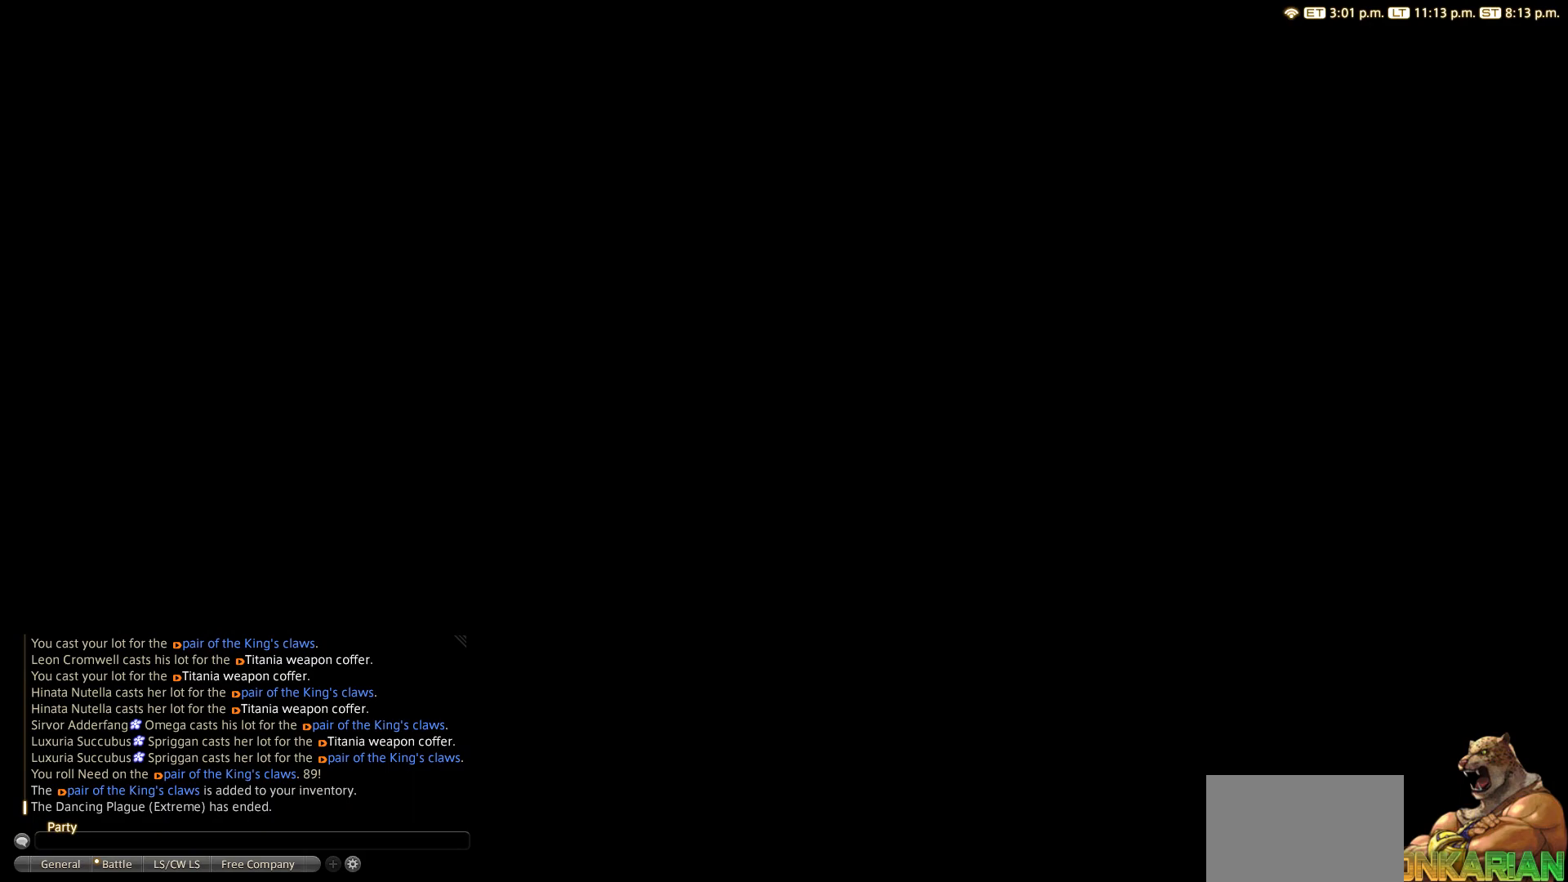
{"buttons": [], "left_stick": "center", "right_stick": "center", "events": []}
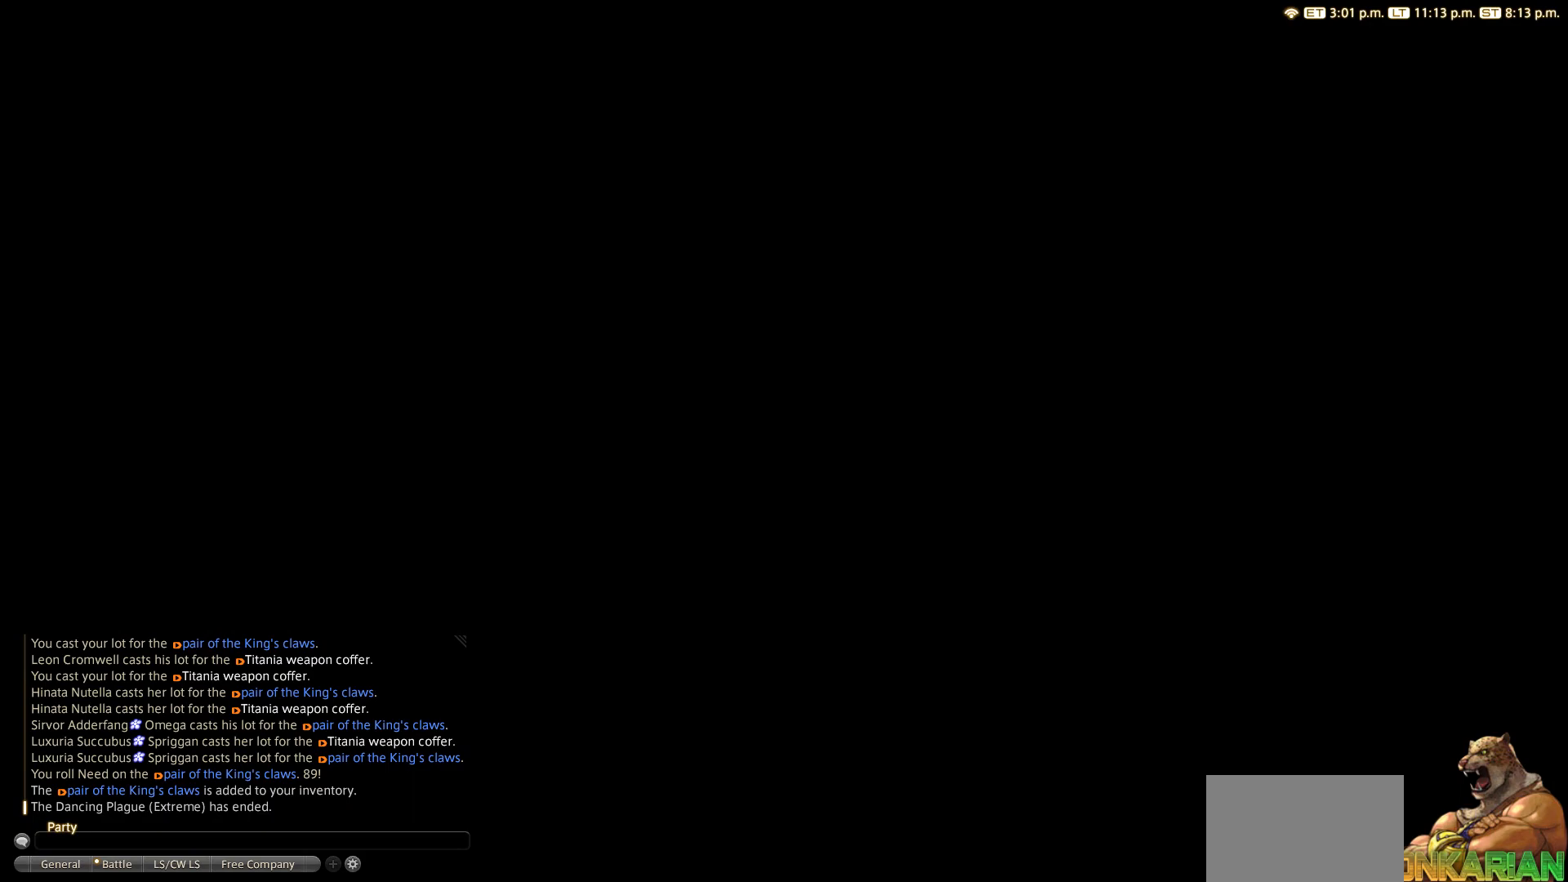
{"buttons": [], "left_stick": "center", "right_stick": "center", "events": []}
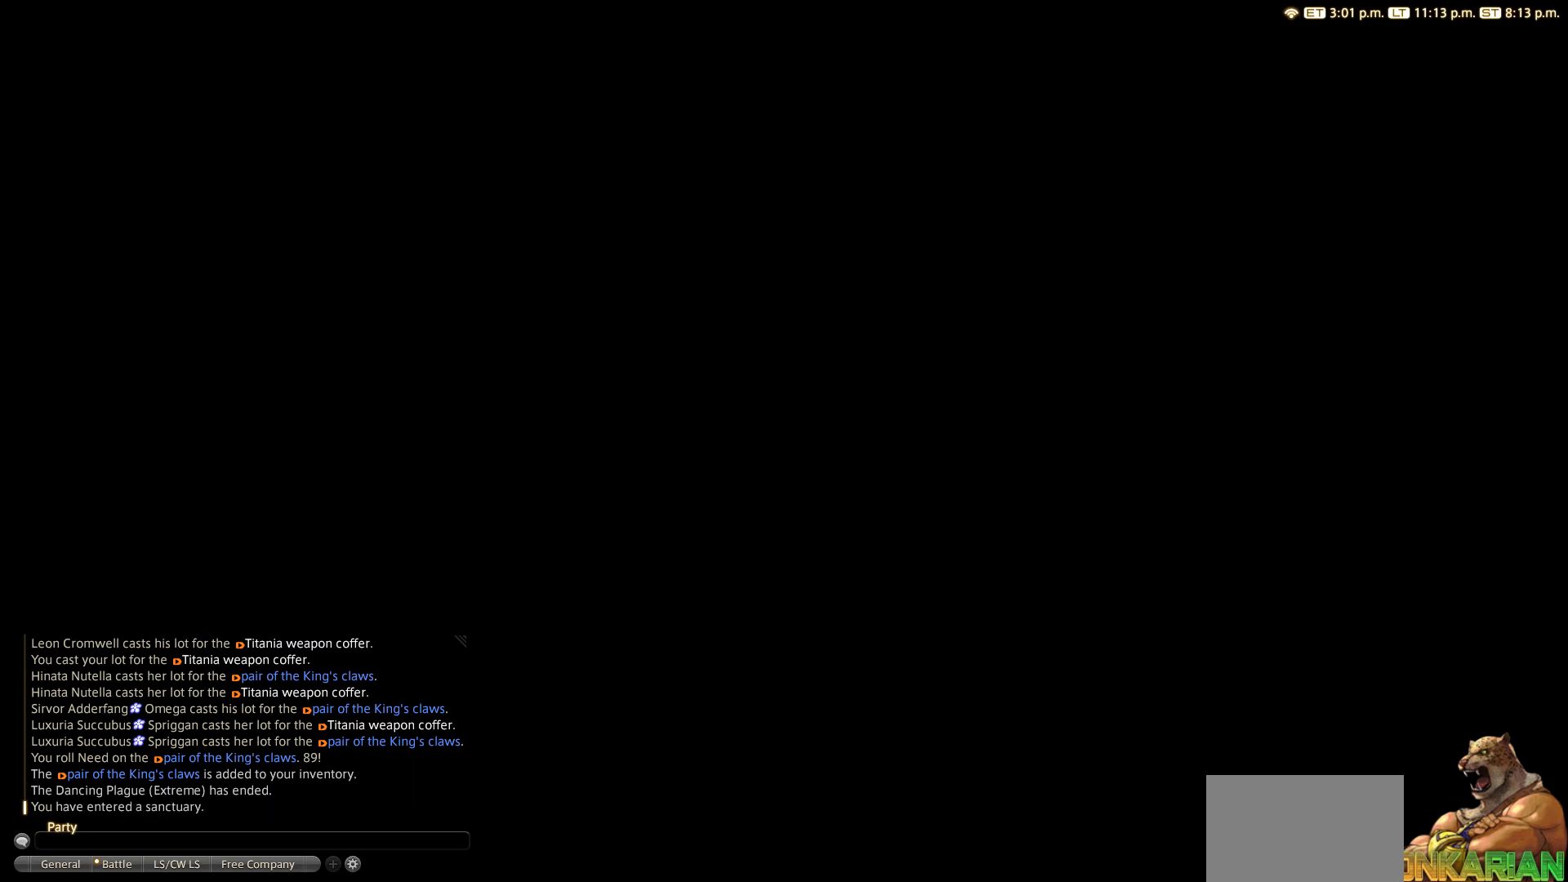
{"buttons": [], "left_stick": "center", "right_stick": "center", "events": []}
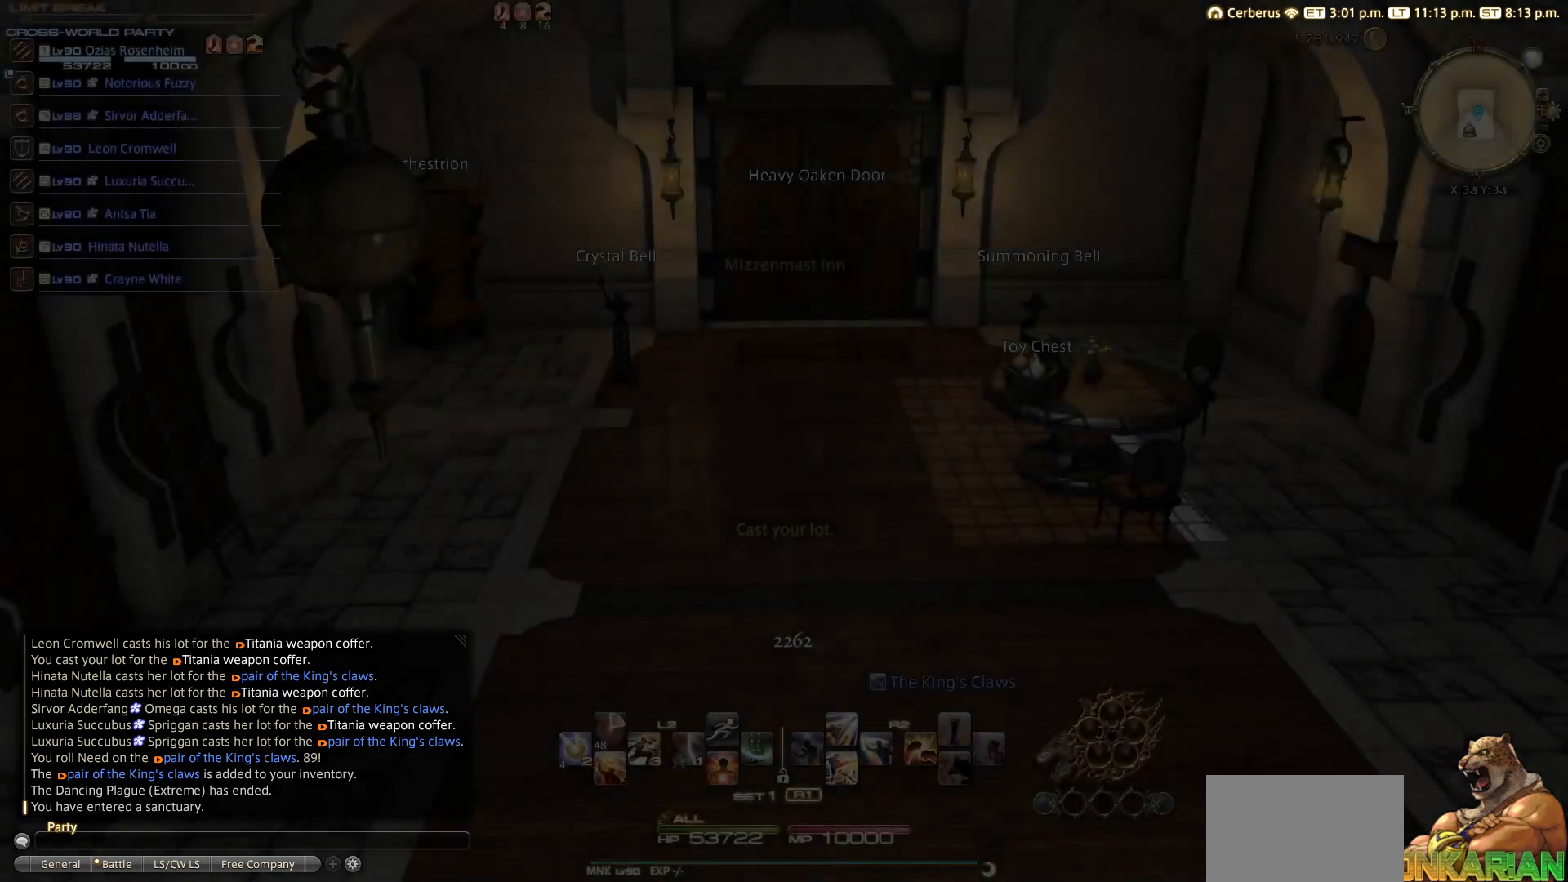
{"buttons": [], "left_stick": "center", "right_stick": "center", "events": []}
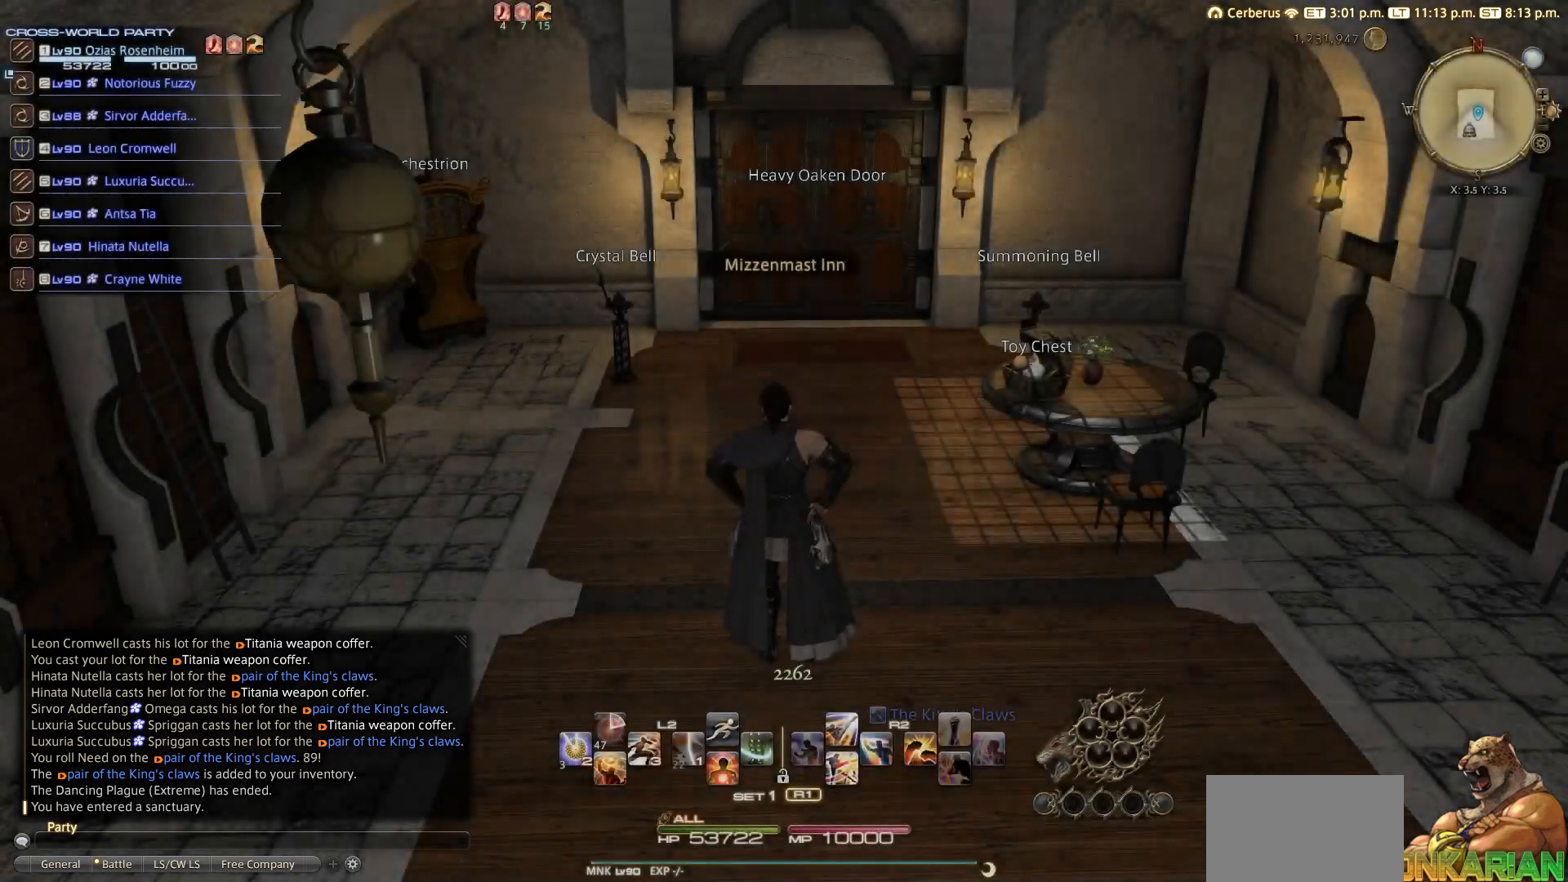
{"buttons": [], "left_stick": "center", "right_stick": "center", "events": []}
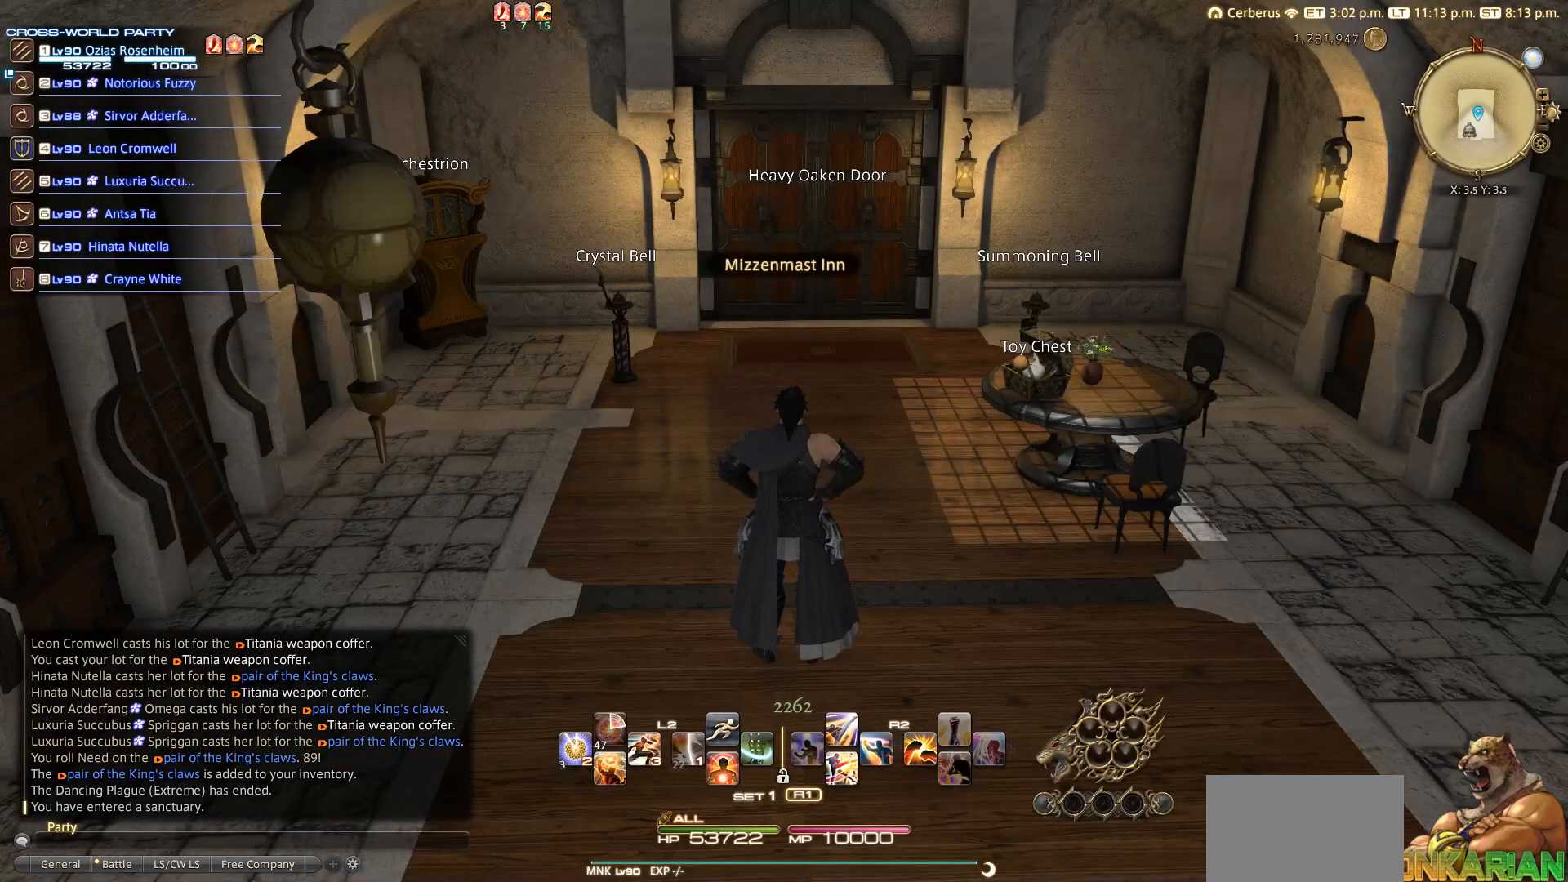
{"buttons": ["L2"], "left_stick": "center", "right_stick": "center", "events": [[483, "L2", "down"]]}
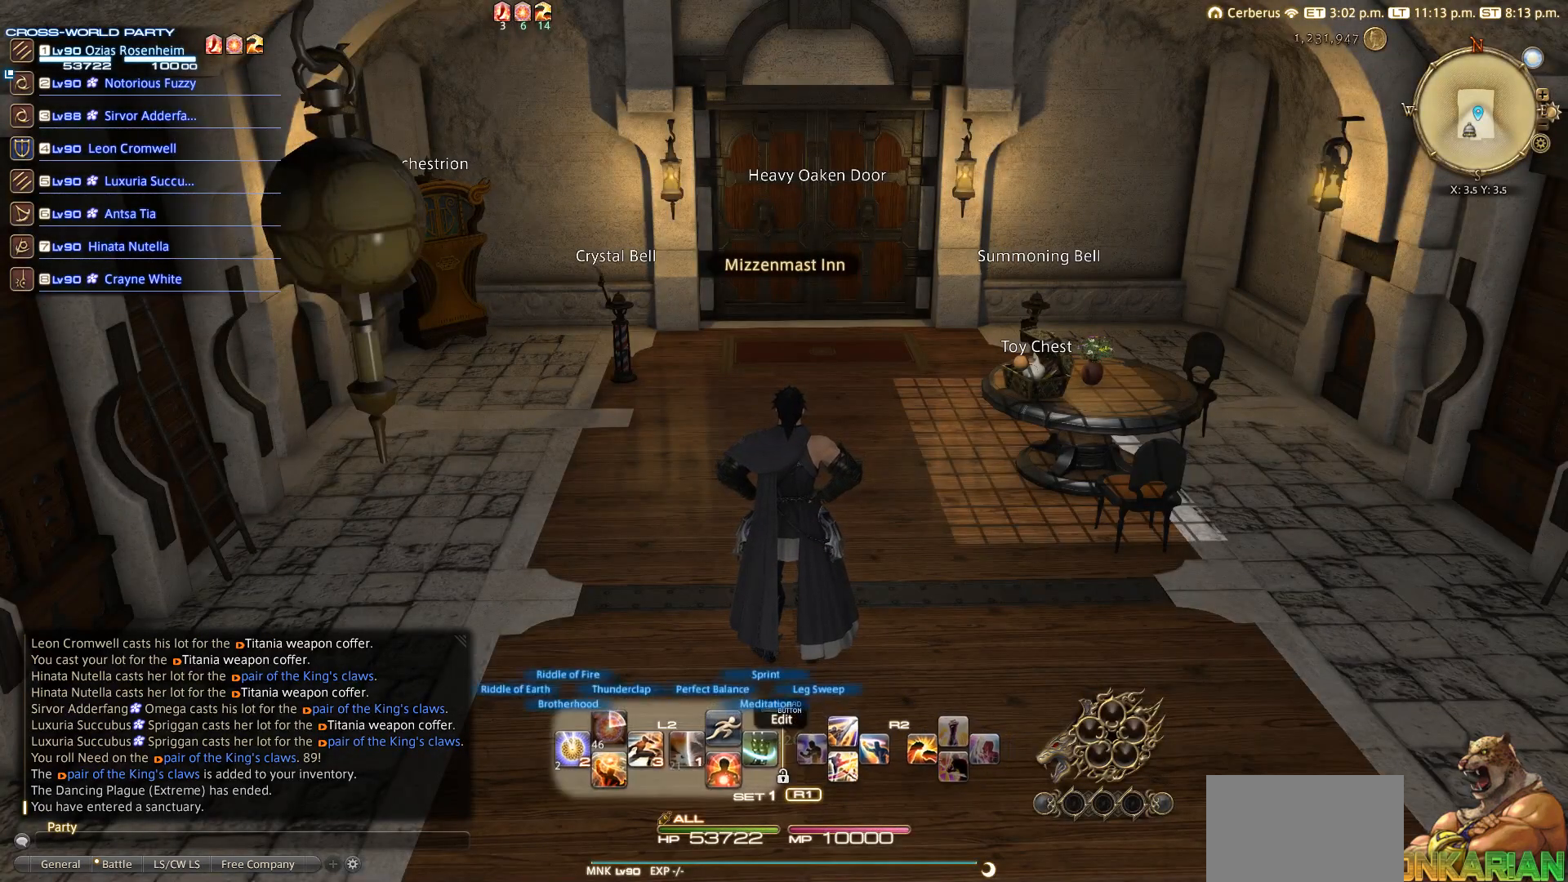
{"buttons": ["L2"], "left_stick": "center", "right_stick": "center", "events": [[150, "CROSS", "down"], [333, "CROSS", "up"]]}
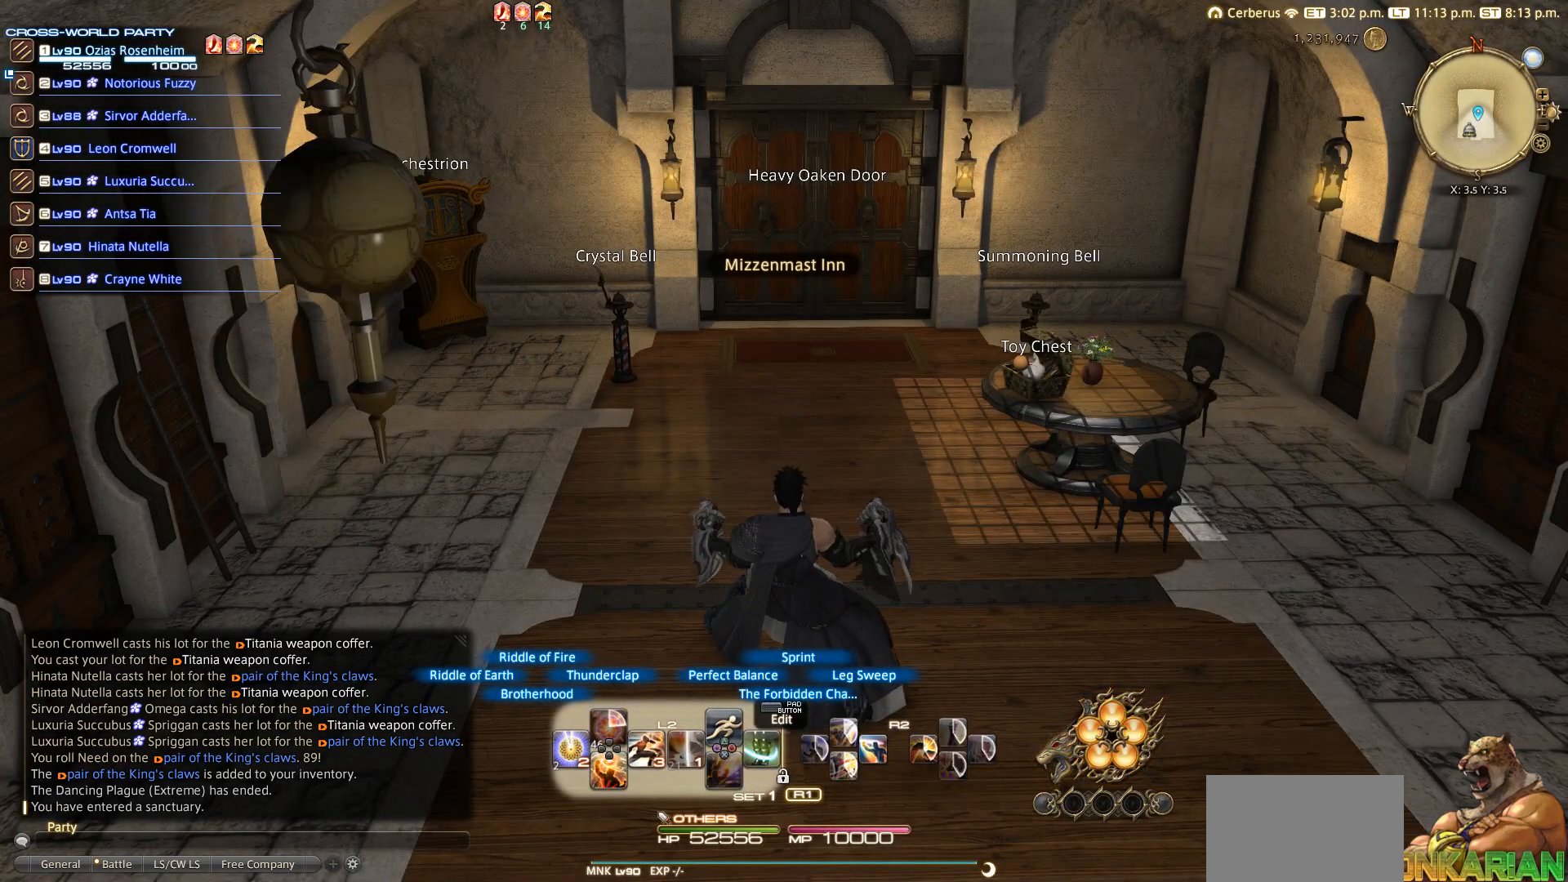
{"buttons": [], "left_stick": "center", "right_stick": "center", "events": [[150, "L2", "up"], [350, "CIRCLE", "down"], [450, "CIRCLE", "up"]]}
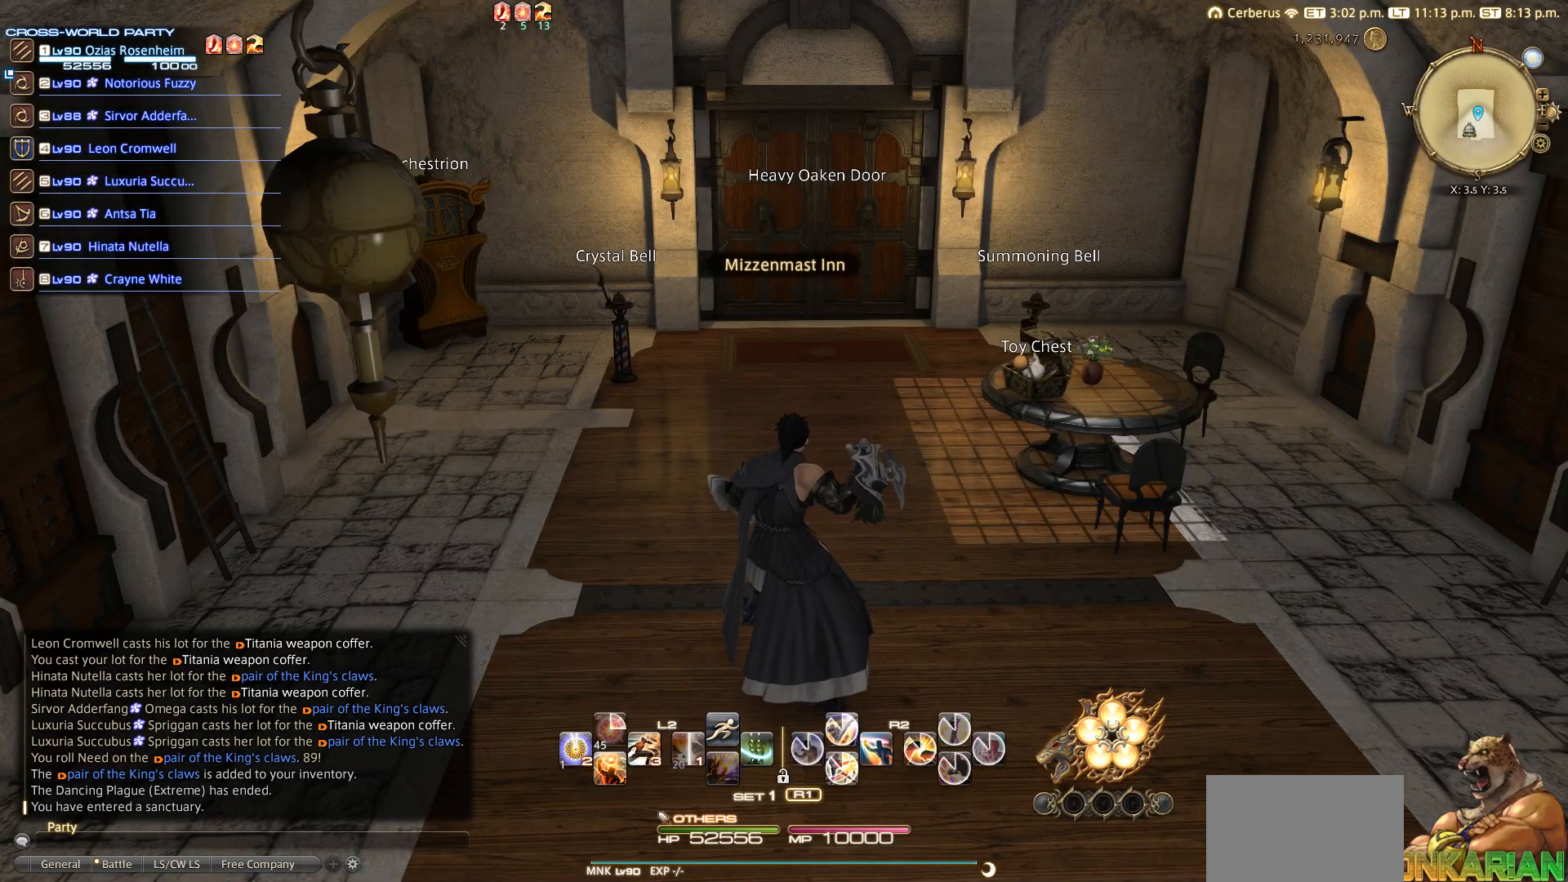
{"buttons": [], "left_stick": "center", "right_stick": "center", "events": [[183, "L3", "down"], [183, "left_stick", "up"], [300, "L3", "up"], [367, "left_stick", "center"]]}
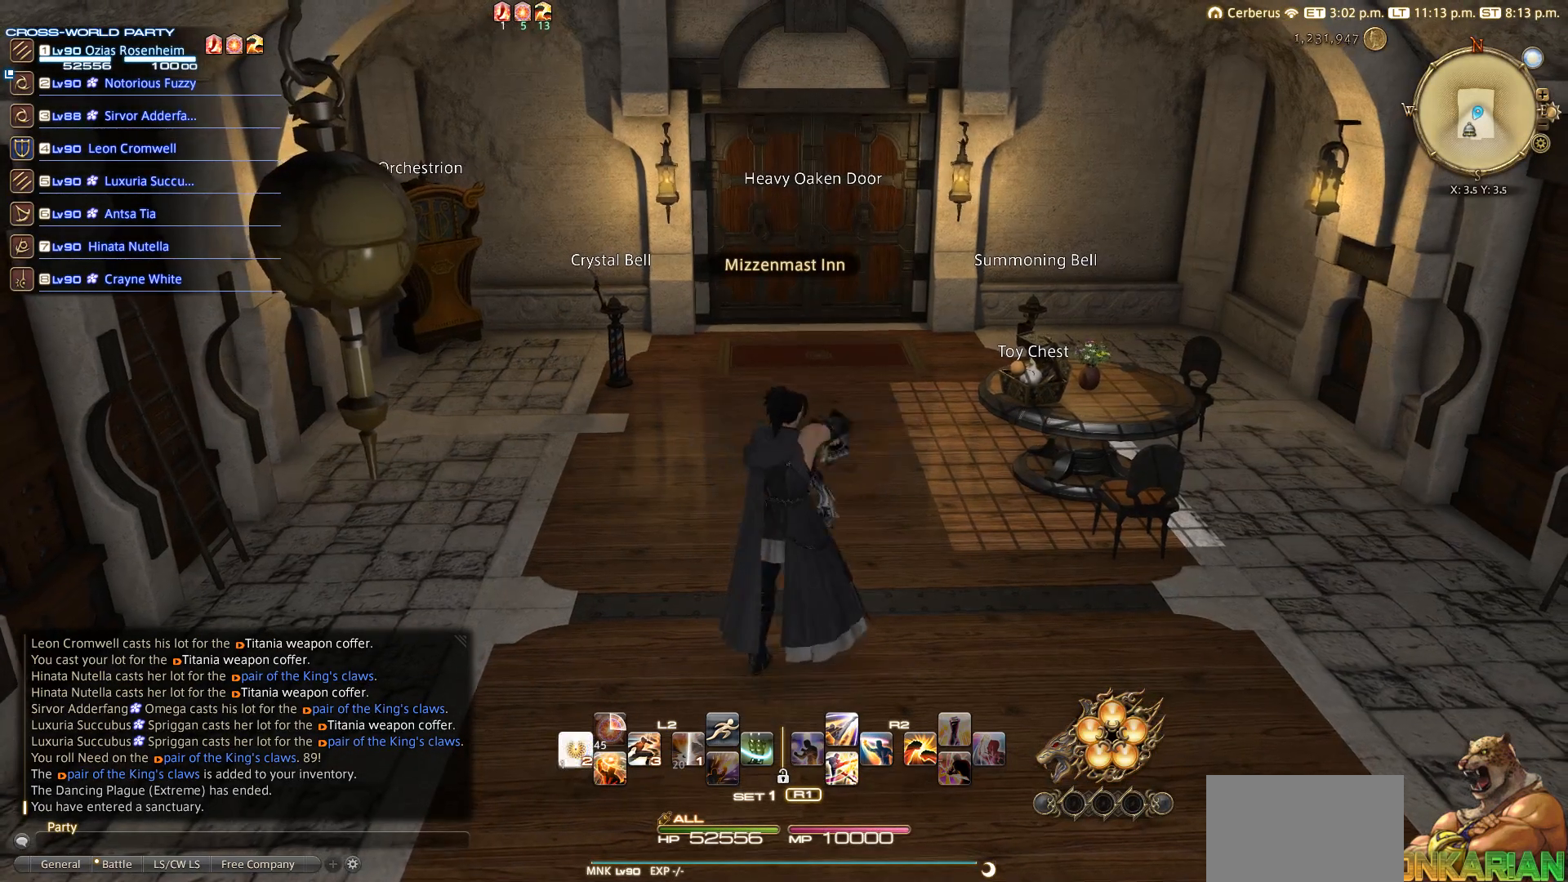
{"buttons": [], "left_stick": "center", "right_stick": "center", "events": [[150, "left_stick", "up"], [267, "left_stick", "center"]]}
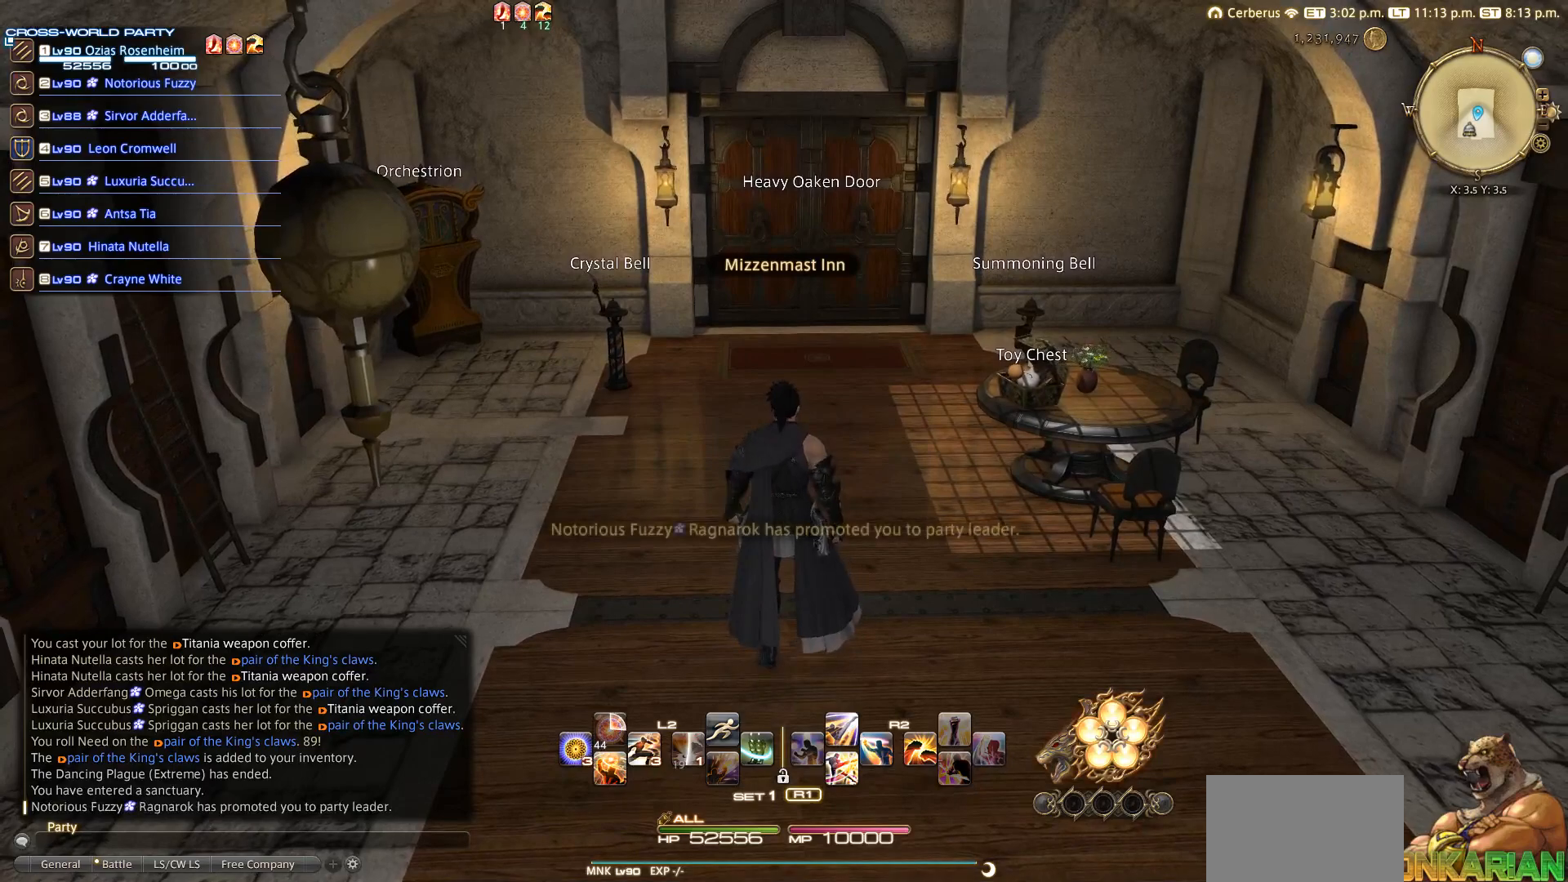
{"buttons": [], "left_stick": "up", "right_stick": "center", "events": [[183, "left_stick", "up"], [333, "left_stick", "center"], [467, "left_stick", "up"]]}
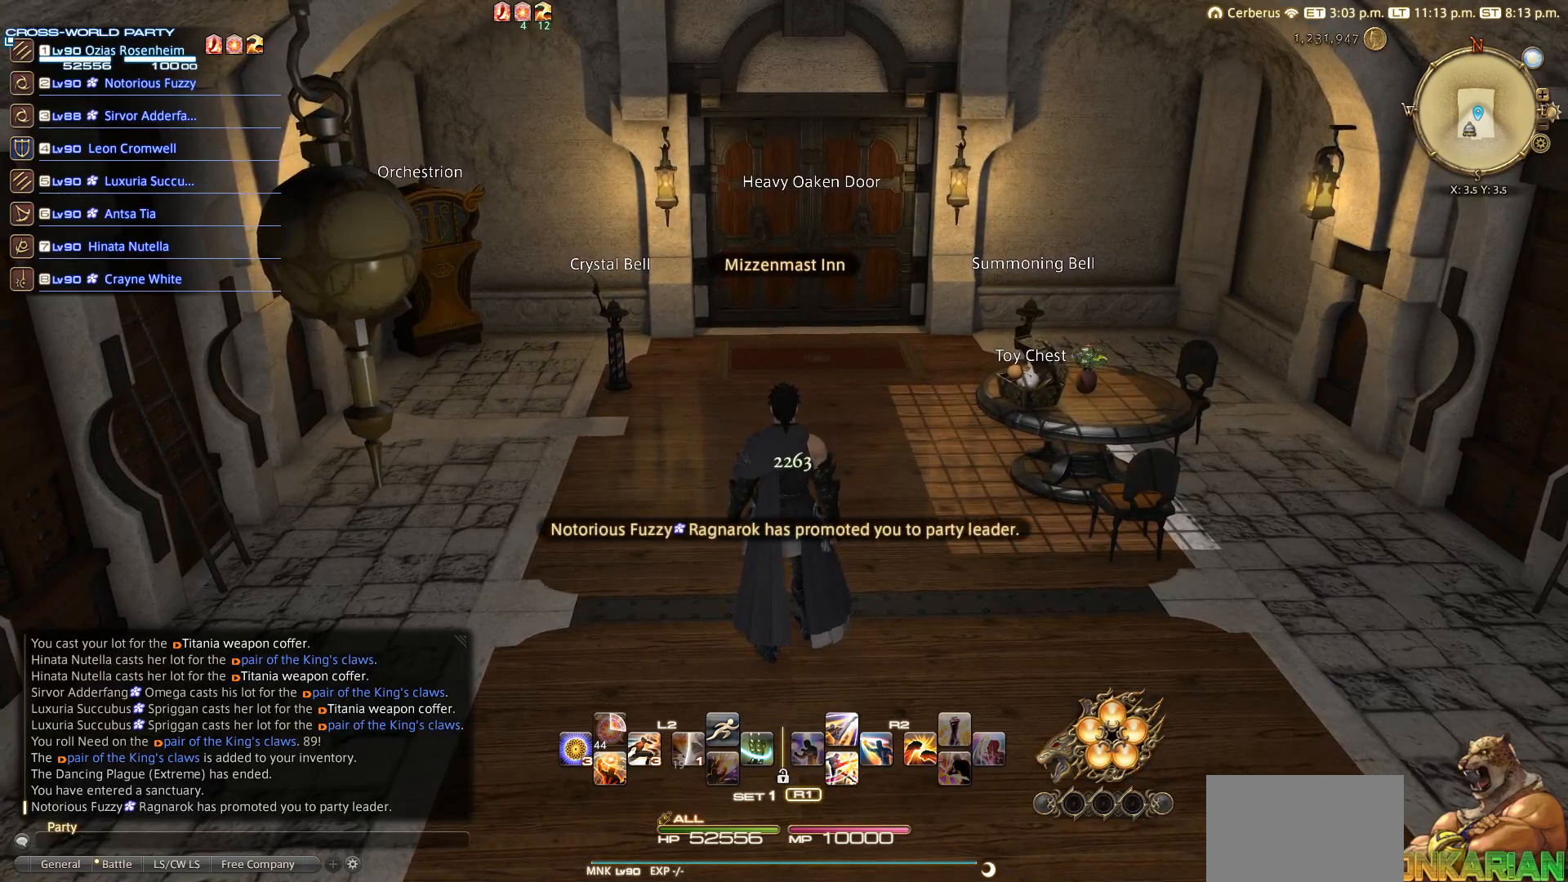
{"buttons": [], "left_stick": "center", "right_stick": "center", "events": [[50, "left_stick", "center"], [317, "left_stick", "up"], [400, "left_stick", "center"]]}
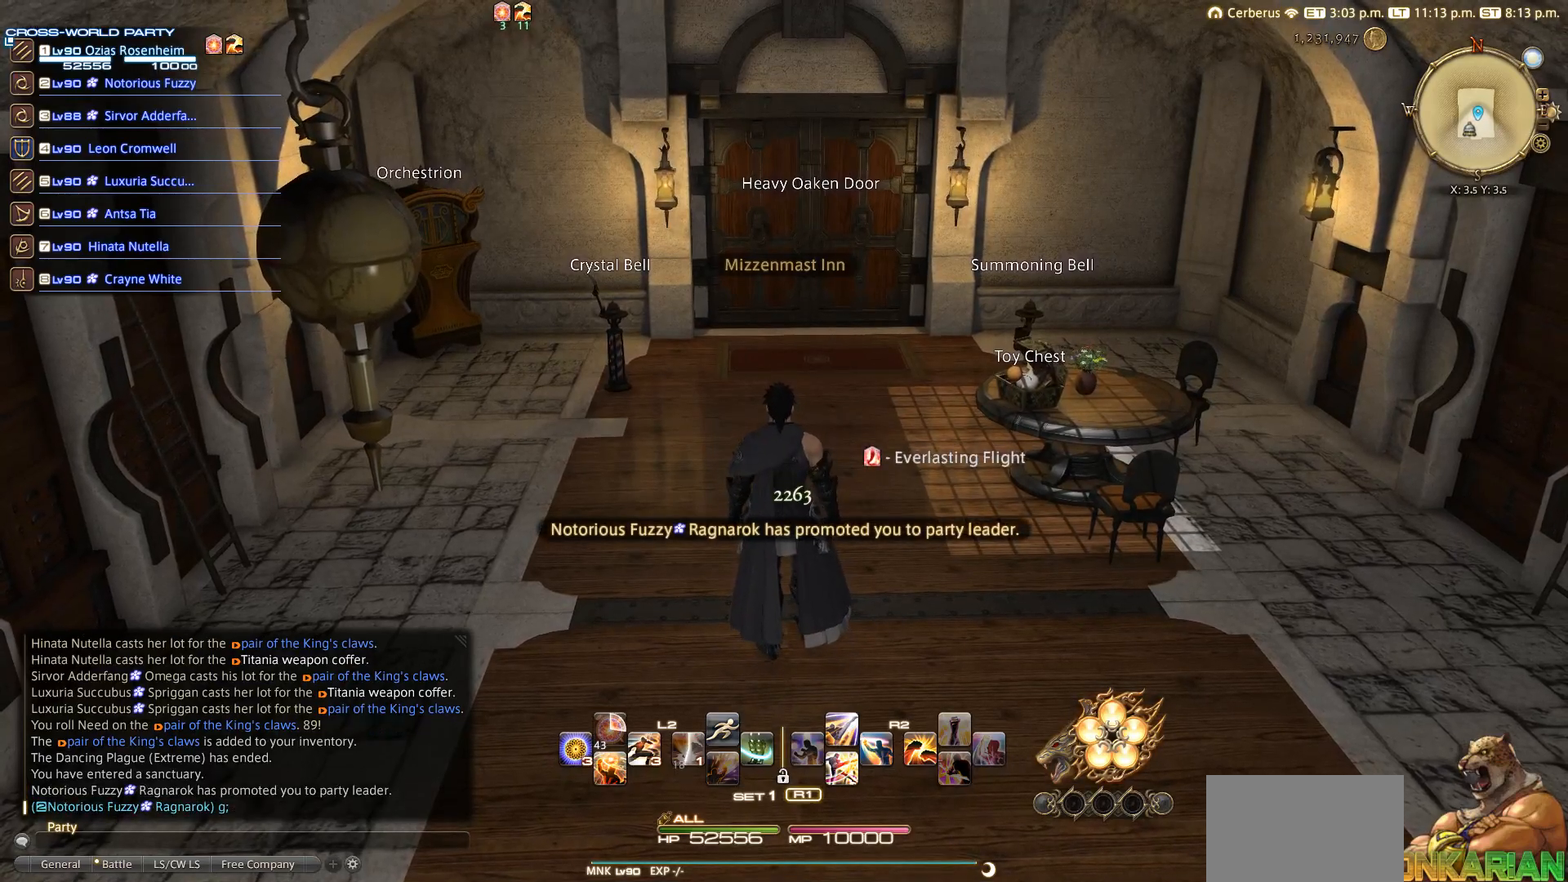
{"buttons": [], "left_stick": "center", "right_stick": "center", "events": []}
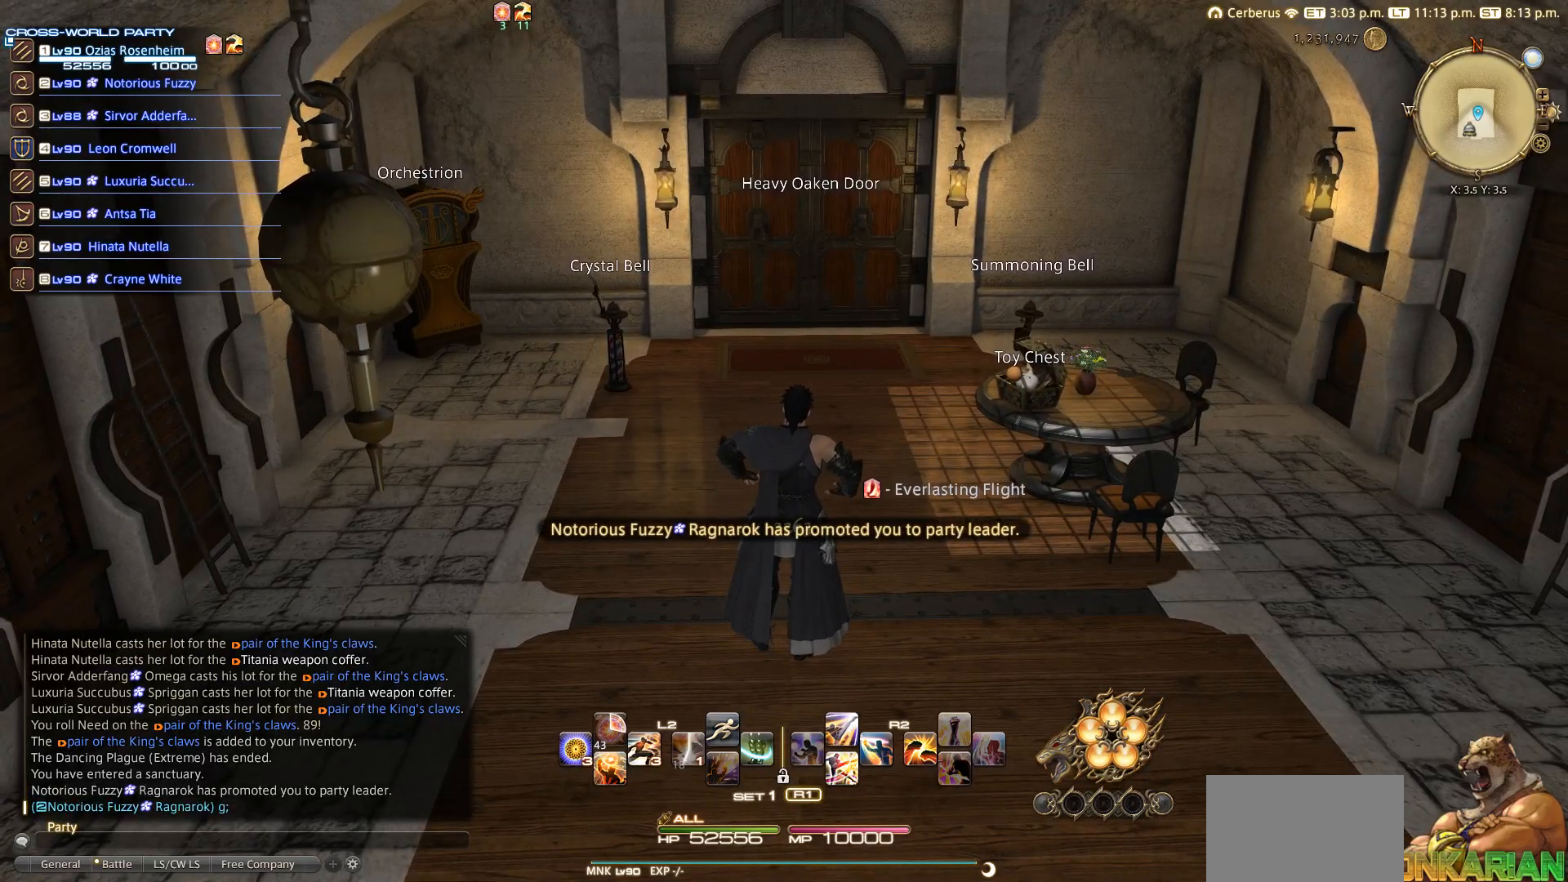
{"buttons": [], "left_stick": "center", "right_stick": "center", "events": []}
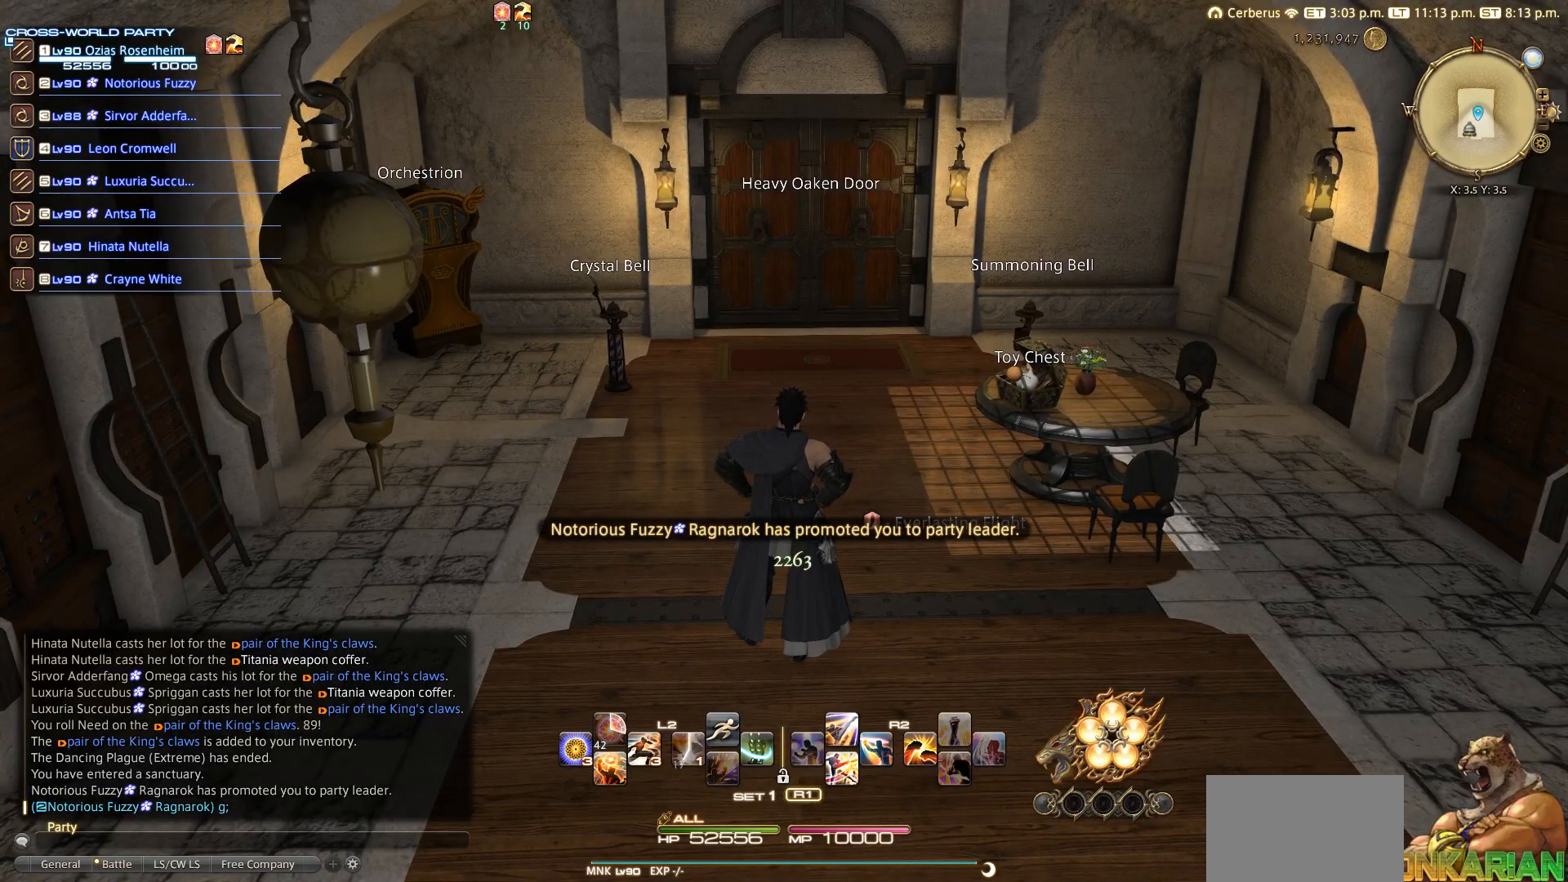
{"buttons": [], "left_stick": "center", "right_stick": "center", "events": [[350, "left_stick", "up"], [400, "left_stick", "center"]]}
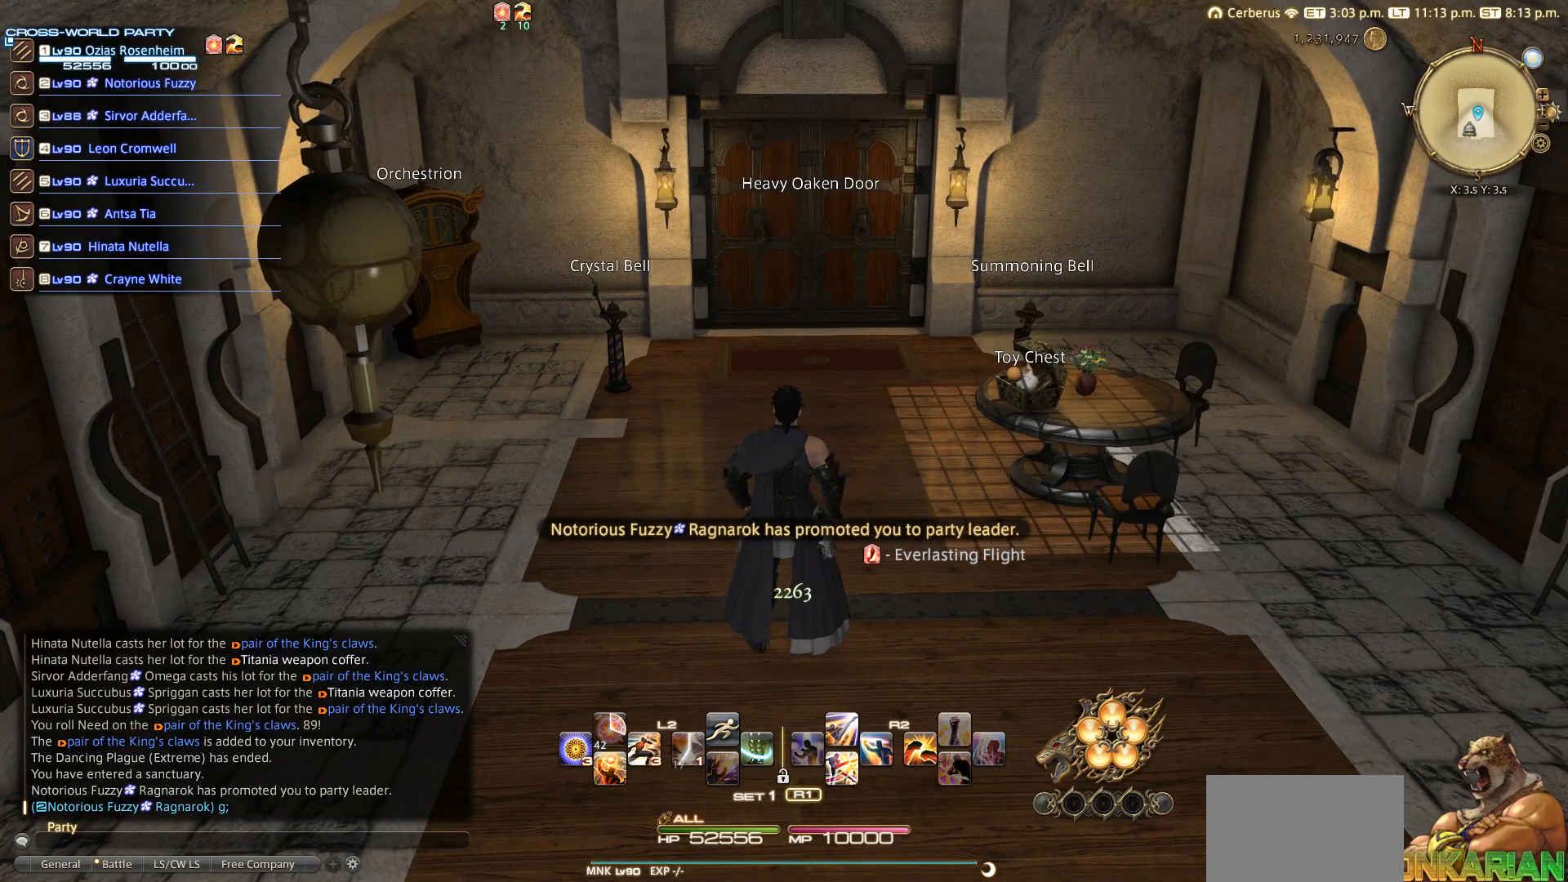
{"buttons": [], "left_stick": "center", "right_stick": "center", "events": []}
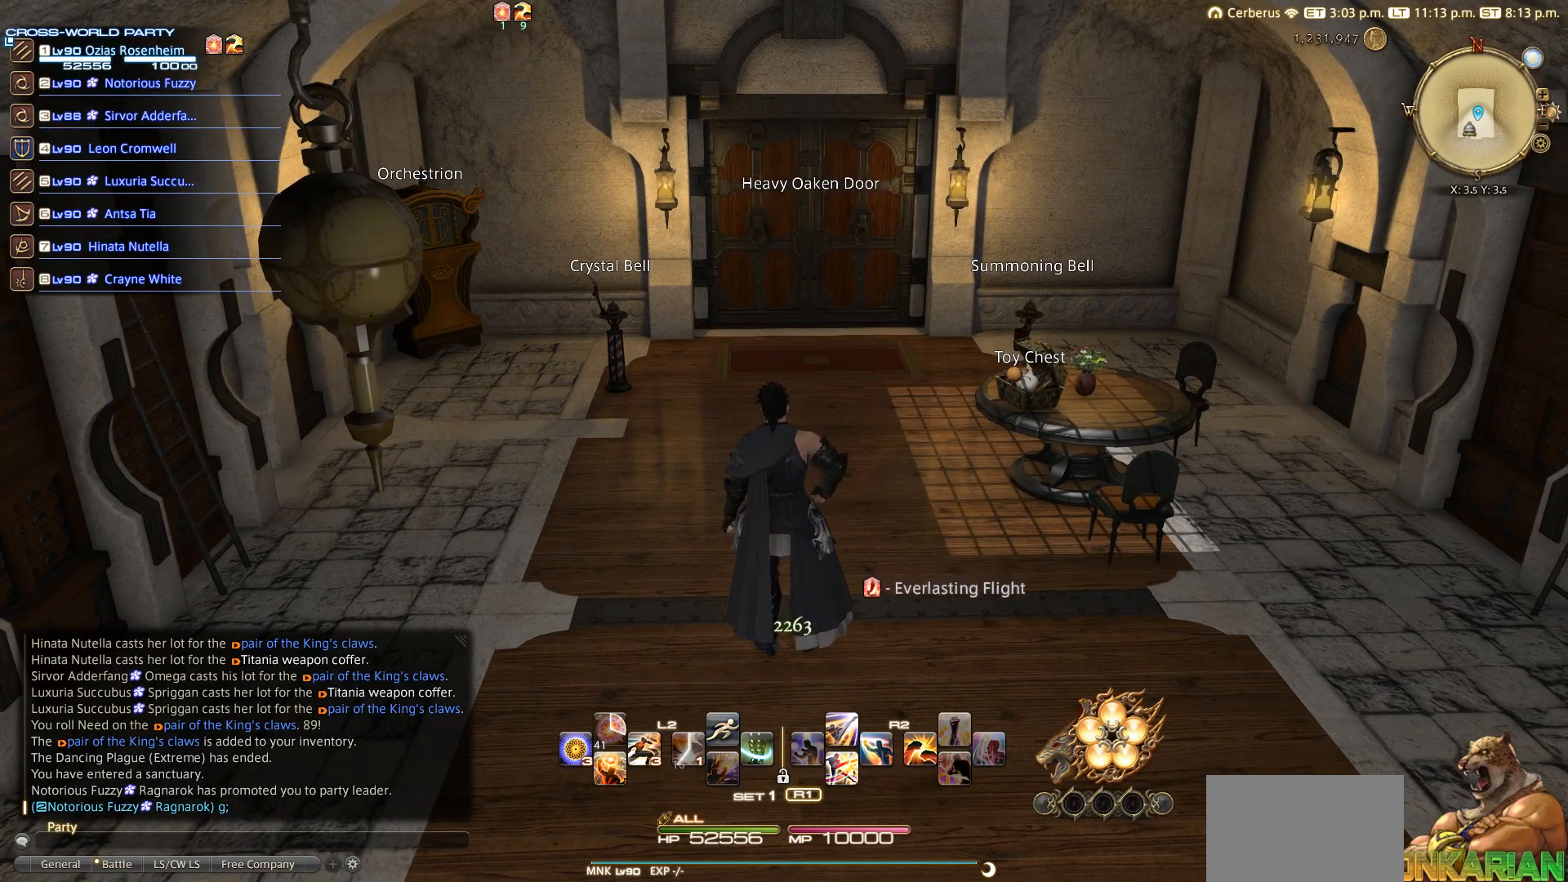
{"buttons": [], "left_stick": "center", "right_stick": "center", "events": []}
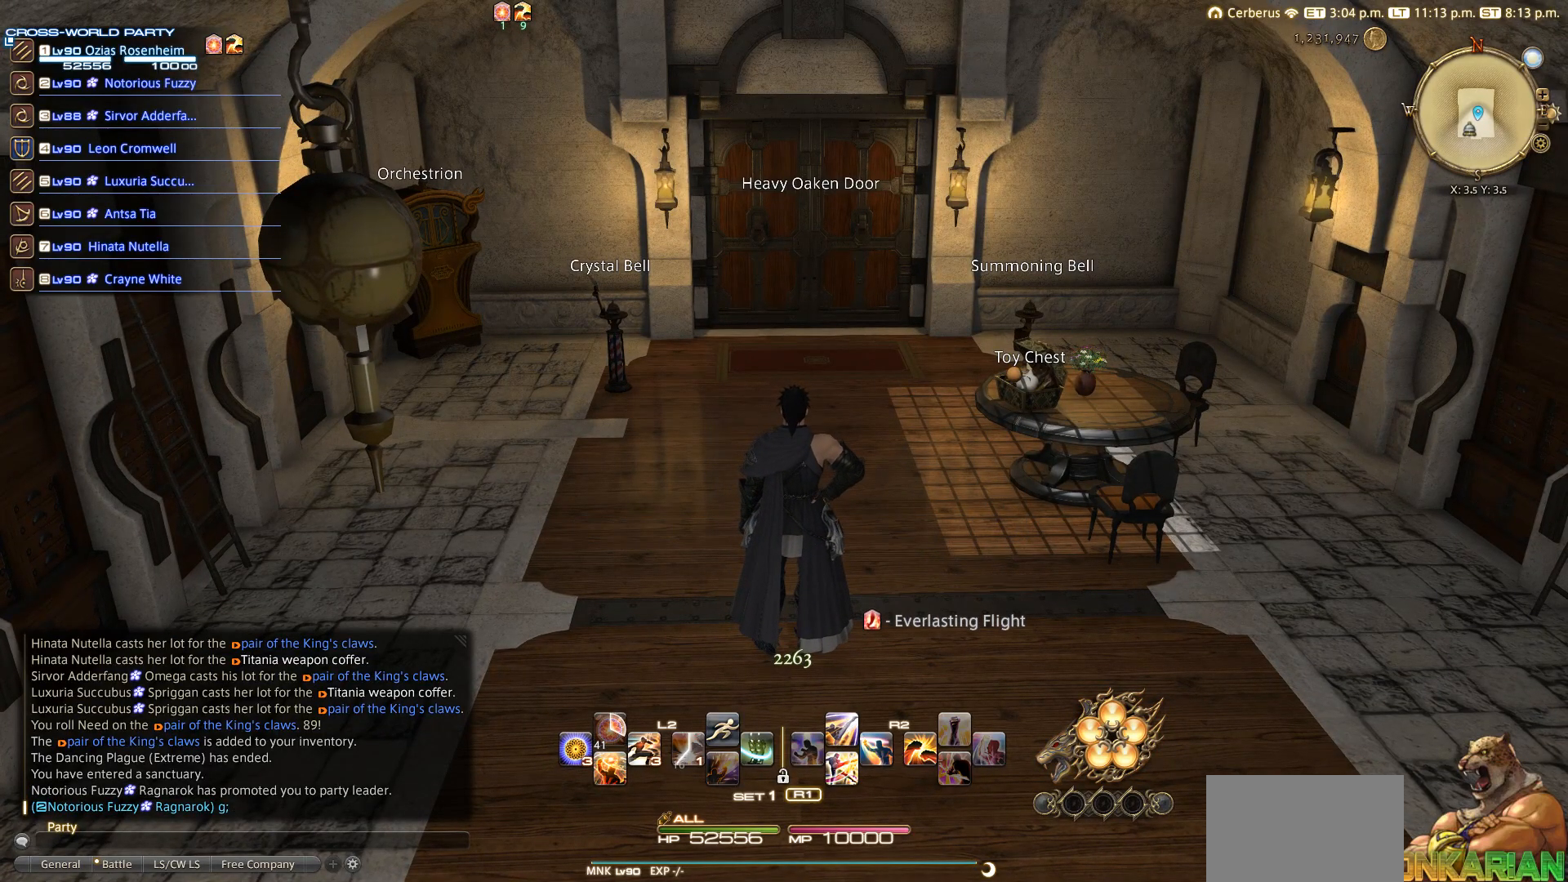
{"buttons": [], "left_stick": "center", "right_stick": "center", "events": []}